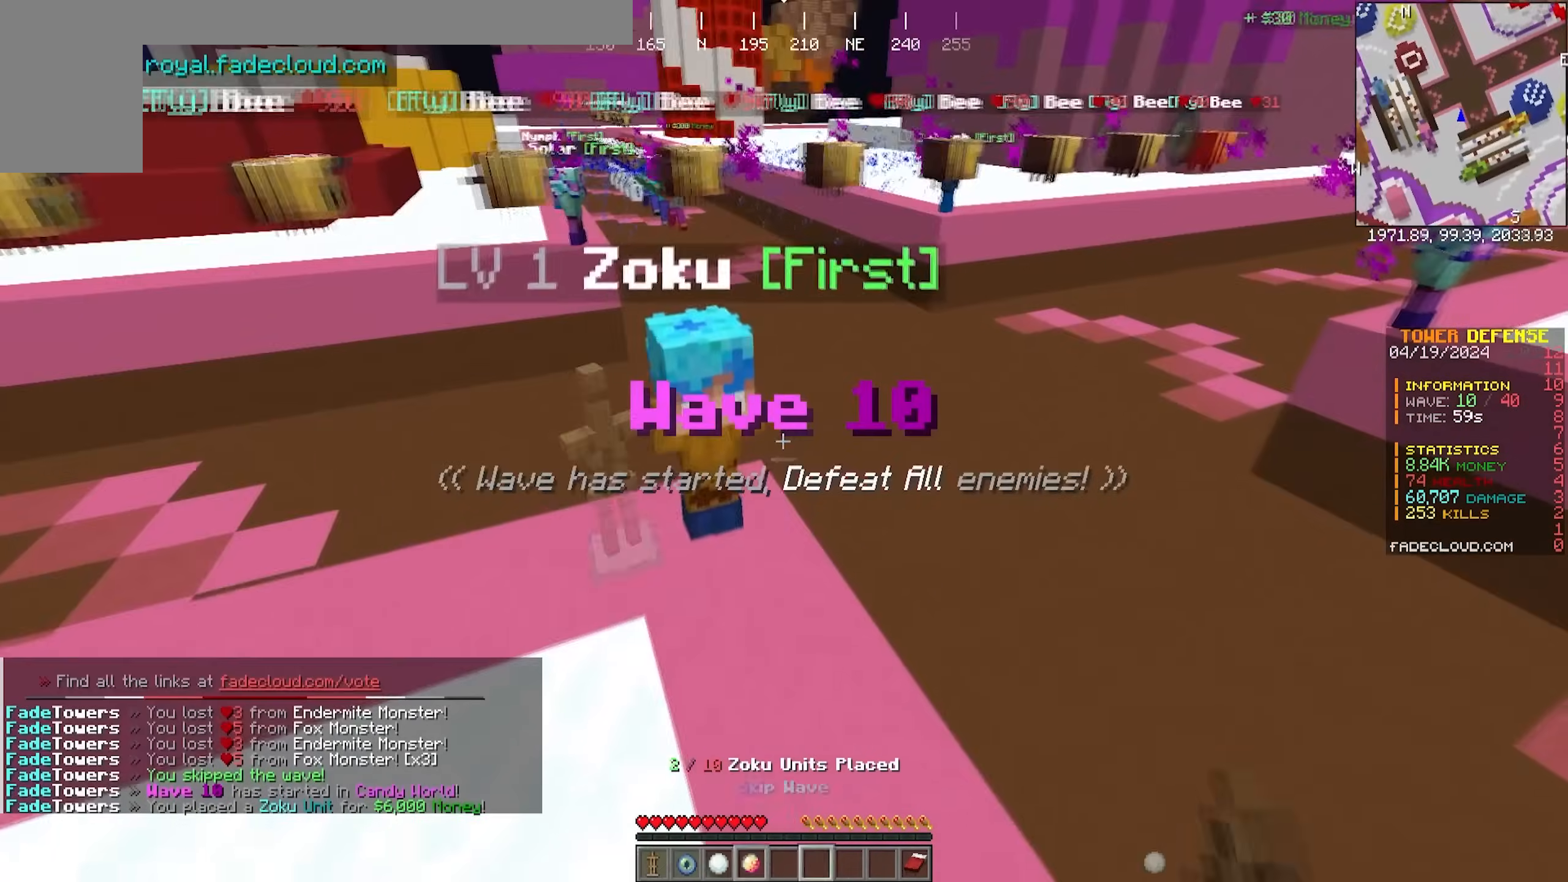
Gameplay with keyboard and mouse; each line is a JSON object with the keys and mouse buttons held at the frame after it. "events" lists presses ("down") and releases ("up") of "a", "d", "s", "w", "mouse_left" and "mouse_right" between this image and that frame as [ms after this image, input, new state], when the widget could be followed in between. "mouse_left", "mouse_right" = the "left", "right" buttons of the "mouse" list. No other keys are recorded. Fast repeated clicks can show as one long hold. Mouse movement is not recorded.
{"keys": [], "mouse": []}
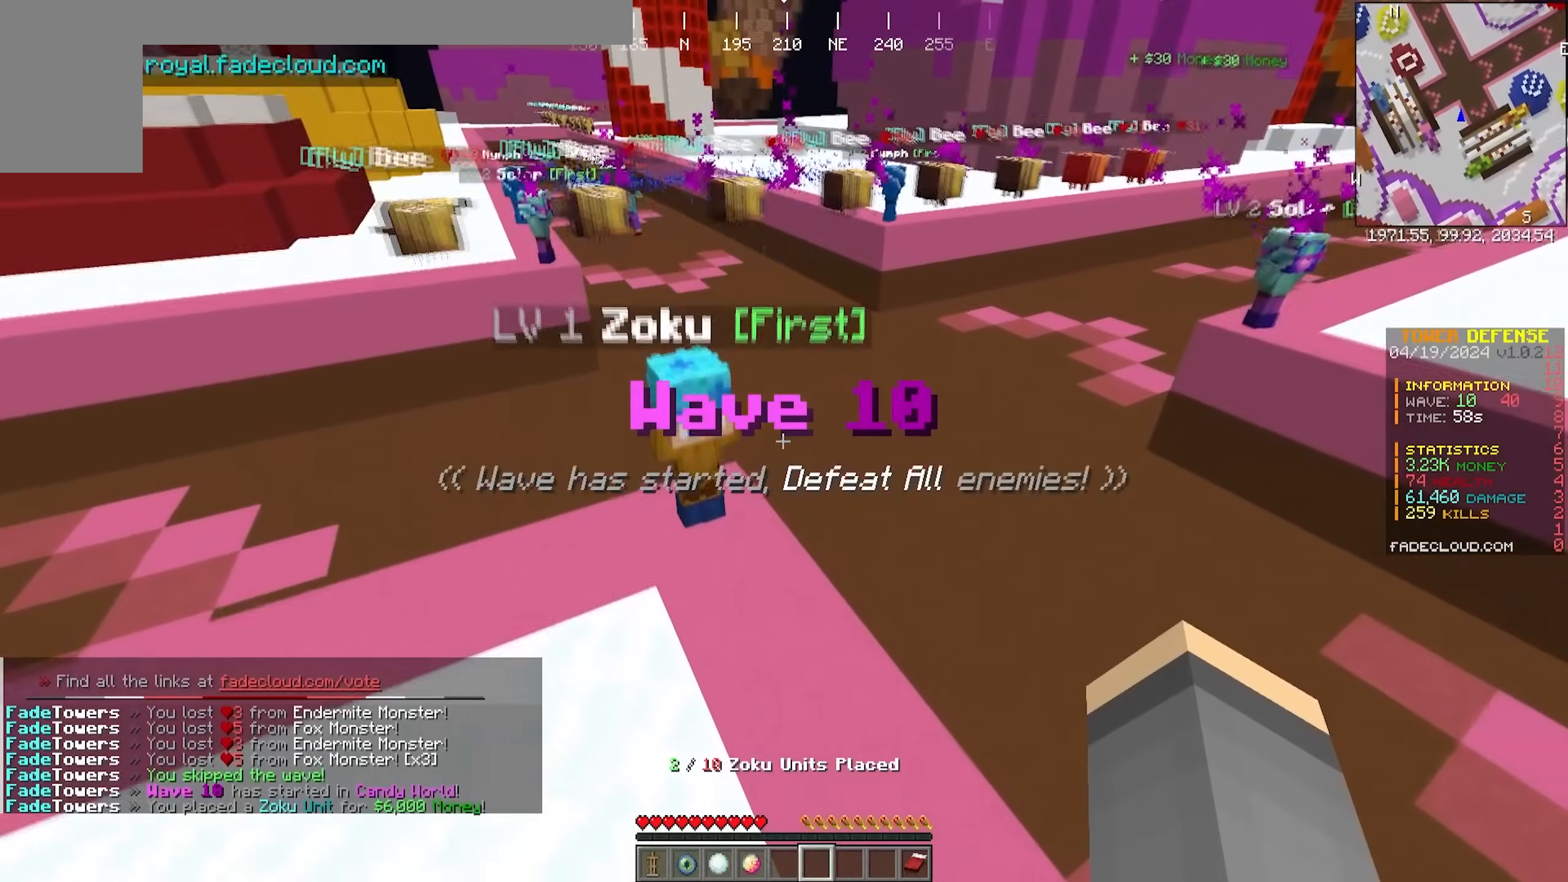
{"keys": [], "mouse": [], "events": [[317, "w", "down"], [367, "d", "down"], [500, "d", "up"], [500, "w", "up"]]}
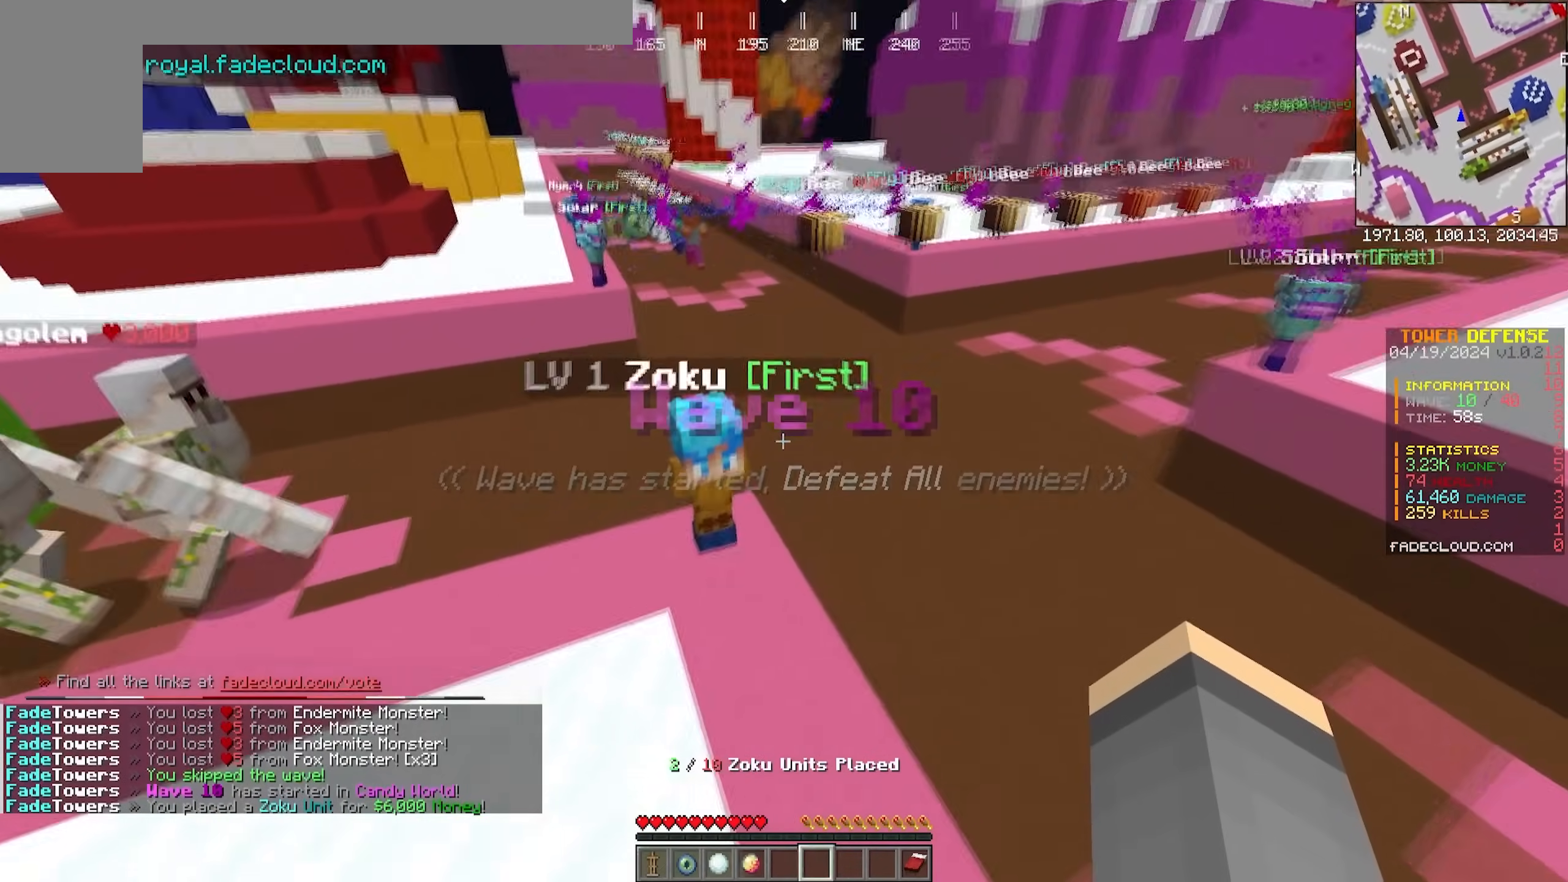
{"keys": [], "mouse": [], "events": [[183, "a", "down"], [183, "s", "down"], [383, "a", "up"], [433, "s", "up"]]}
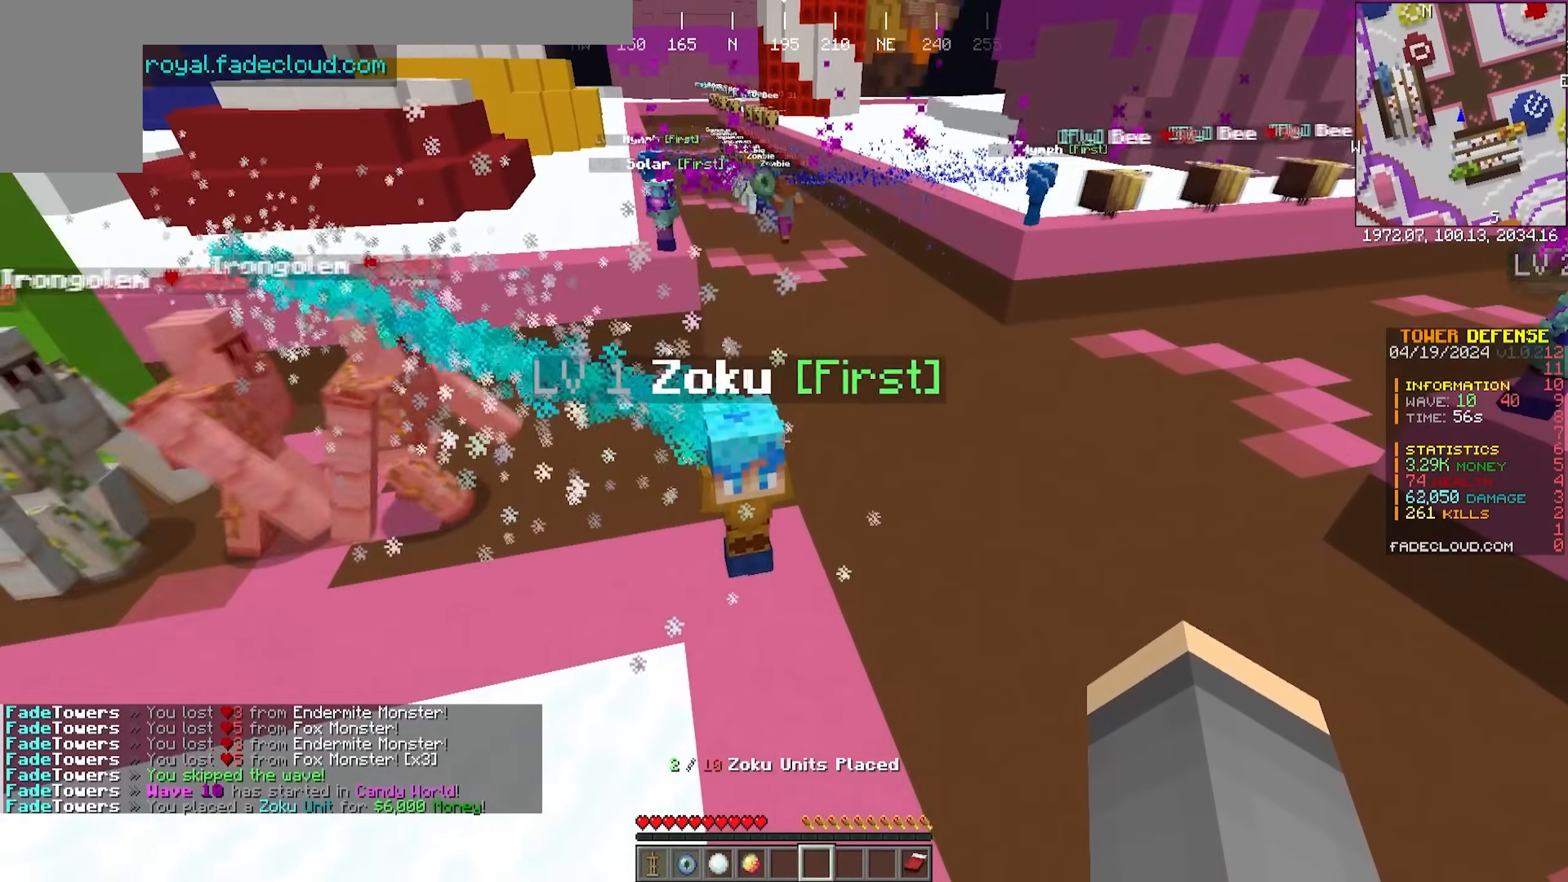
{"keys": [], "mouse": [], "events": [[283, "w", "down"], [383, "w", "up"]]}
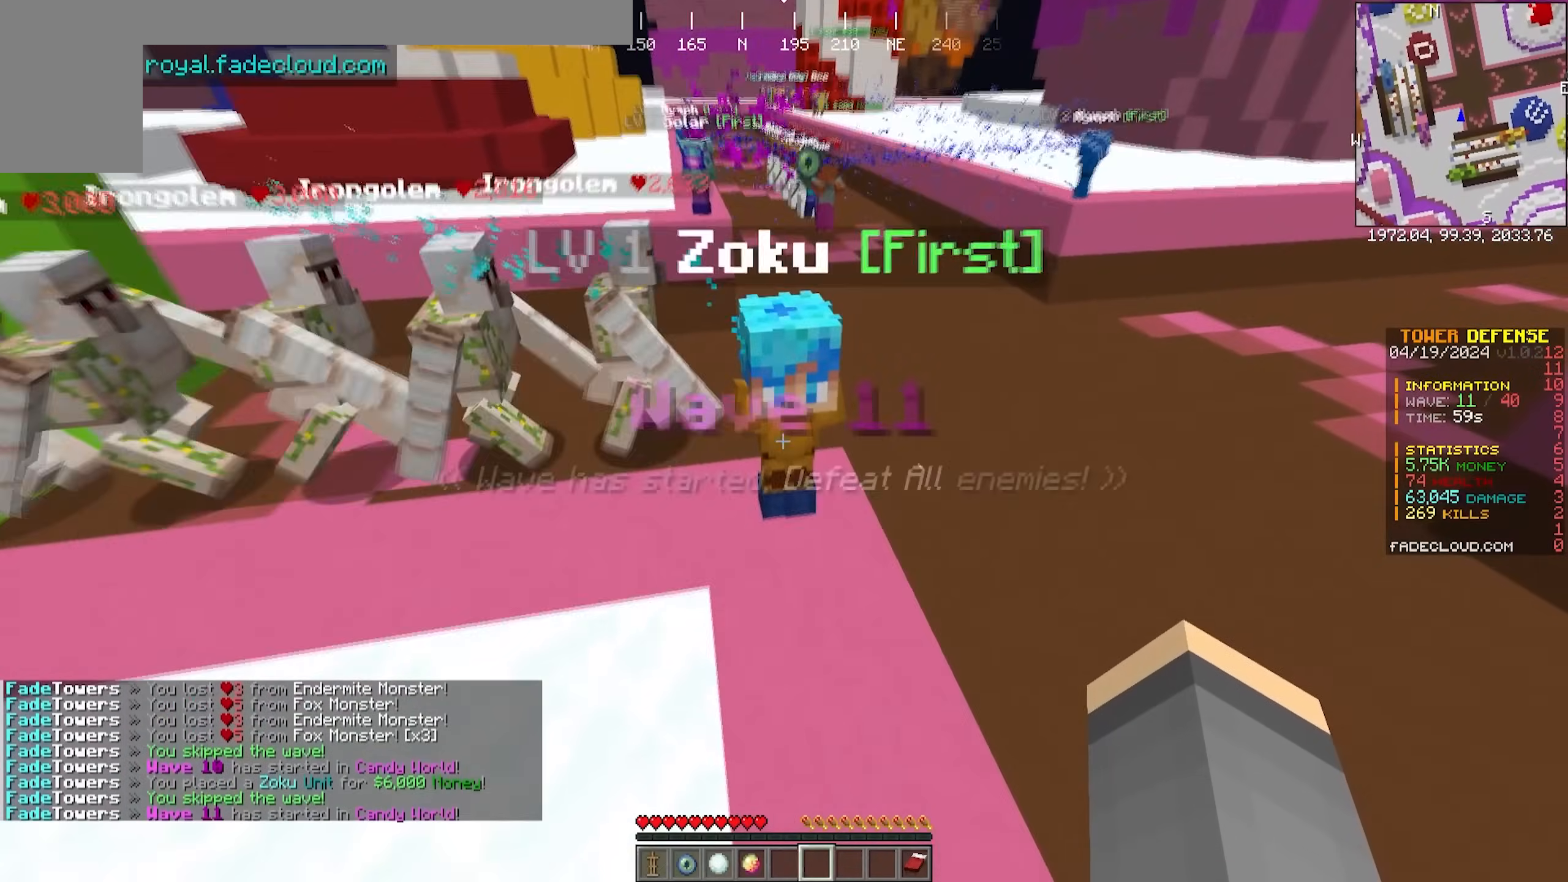
{"keys": [], "mouse": ["right"], "events": [[50, "s", "down"], [233, "s", "up"], [417, "mouse_right", "down"]]}
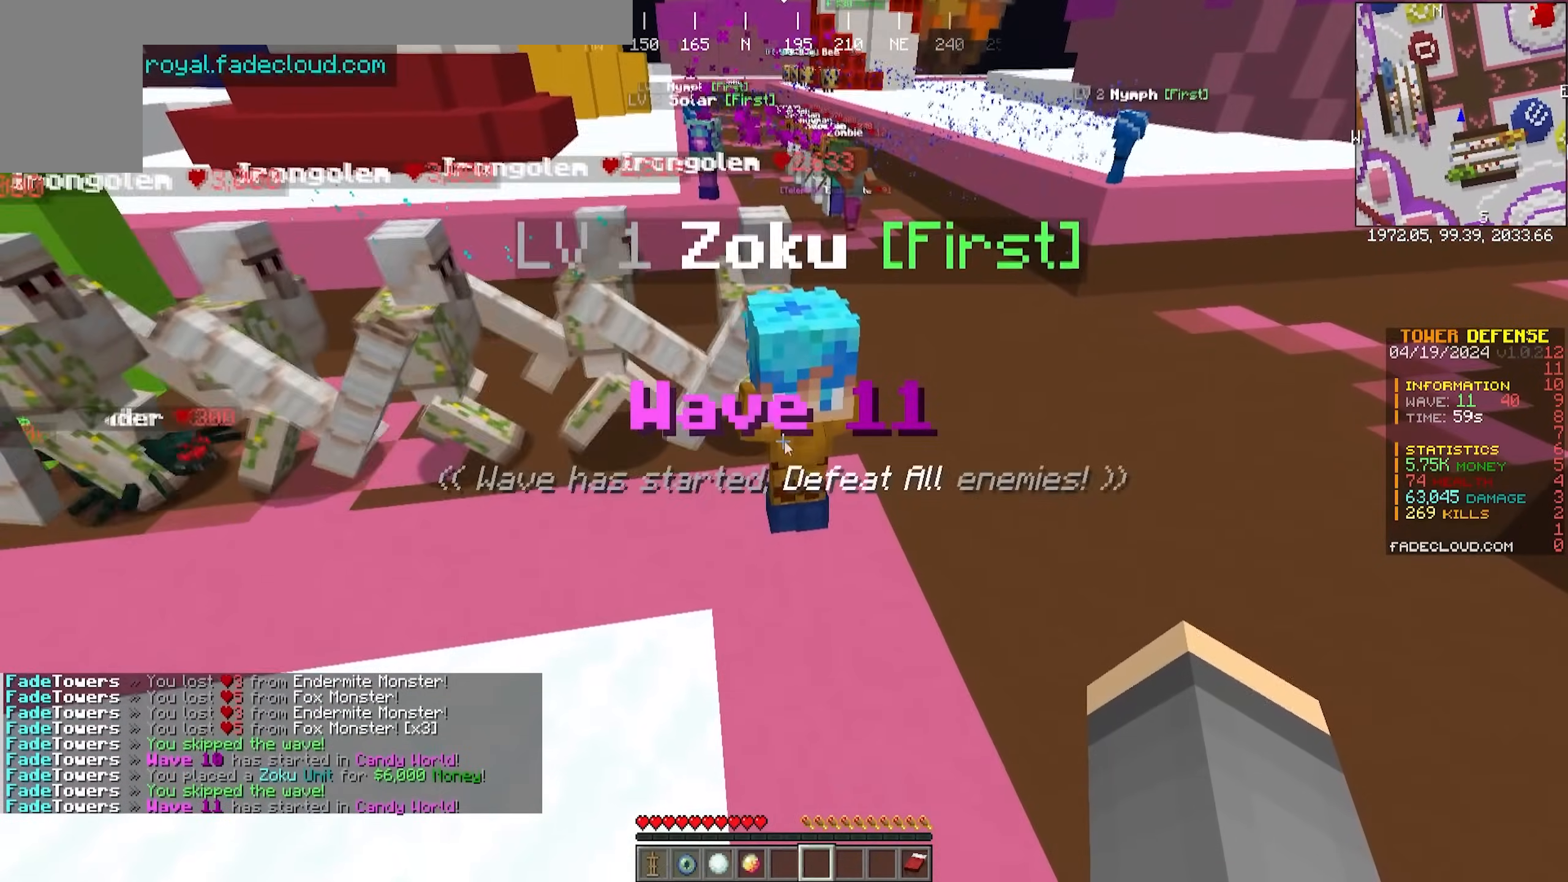
{"keys": [], "mouse": [], "events": [[133, "mouse_right", "up"]]}
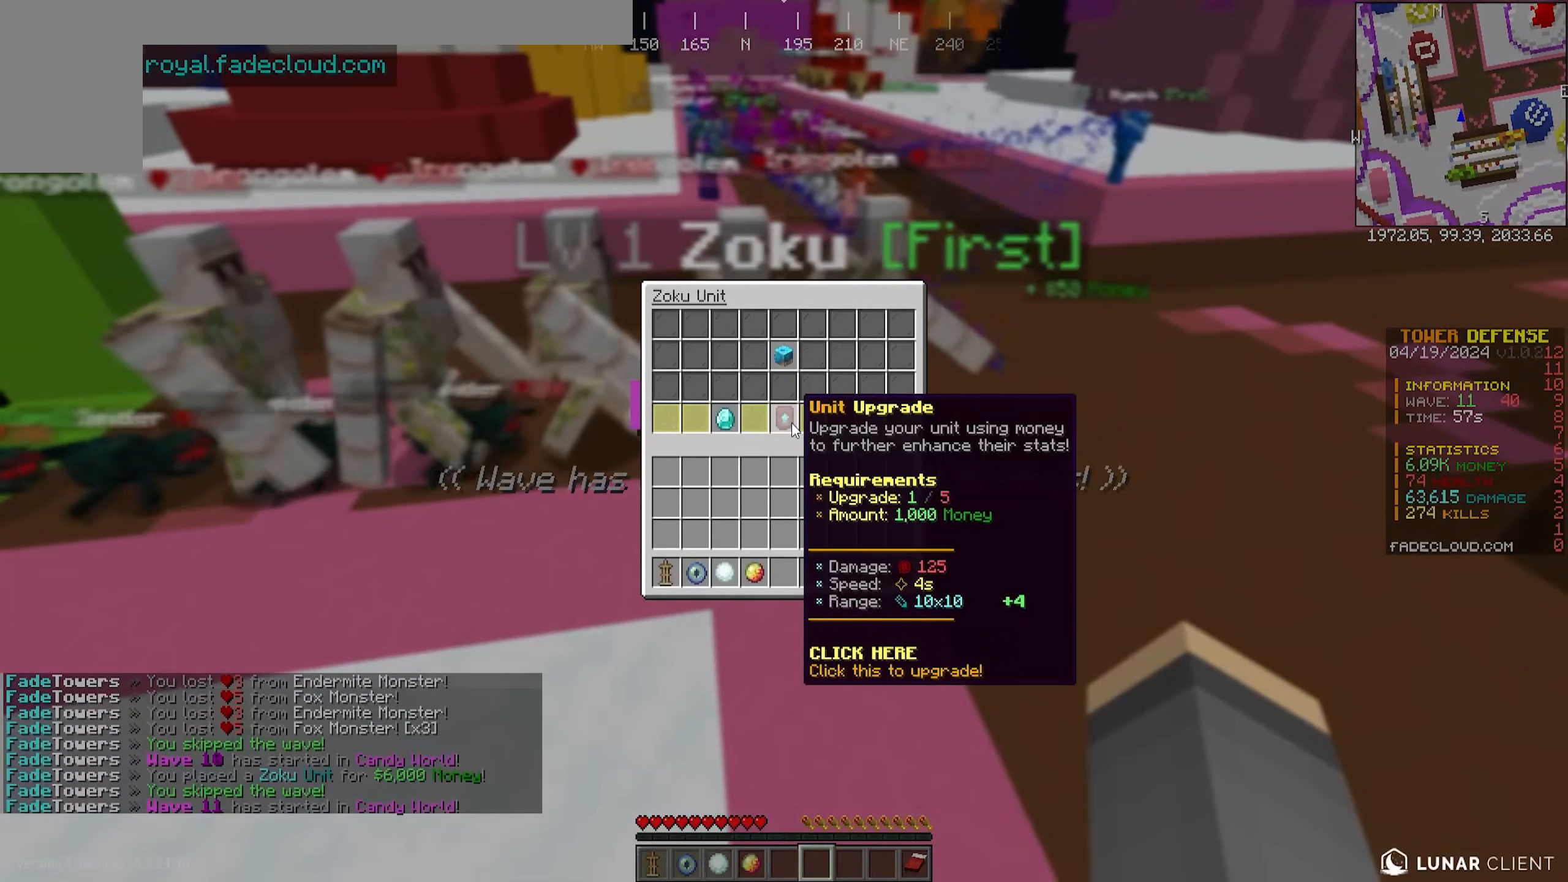
{"keys": [], "mouse": [], "events": []}
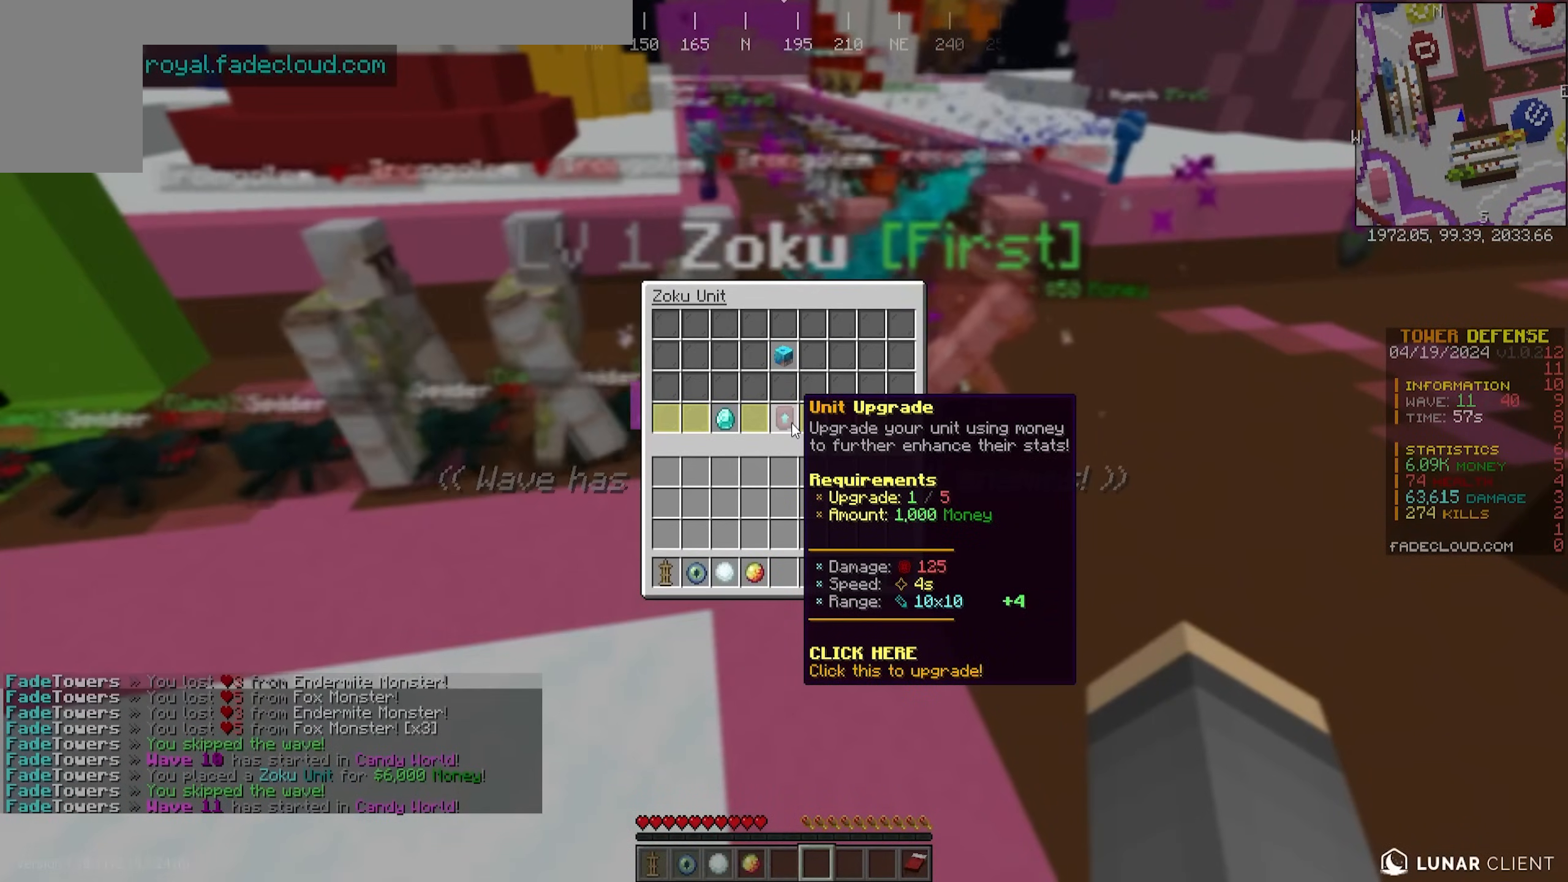
{"keys": ["d", "s"], "mouse": [], "events": [[367, "d", "down"], [467, "s", "down"]]}
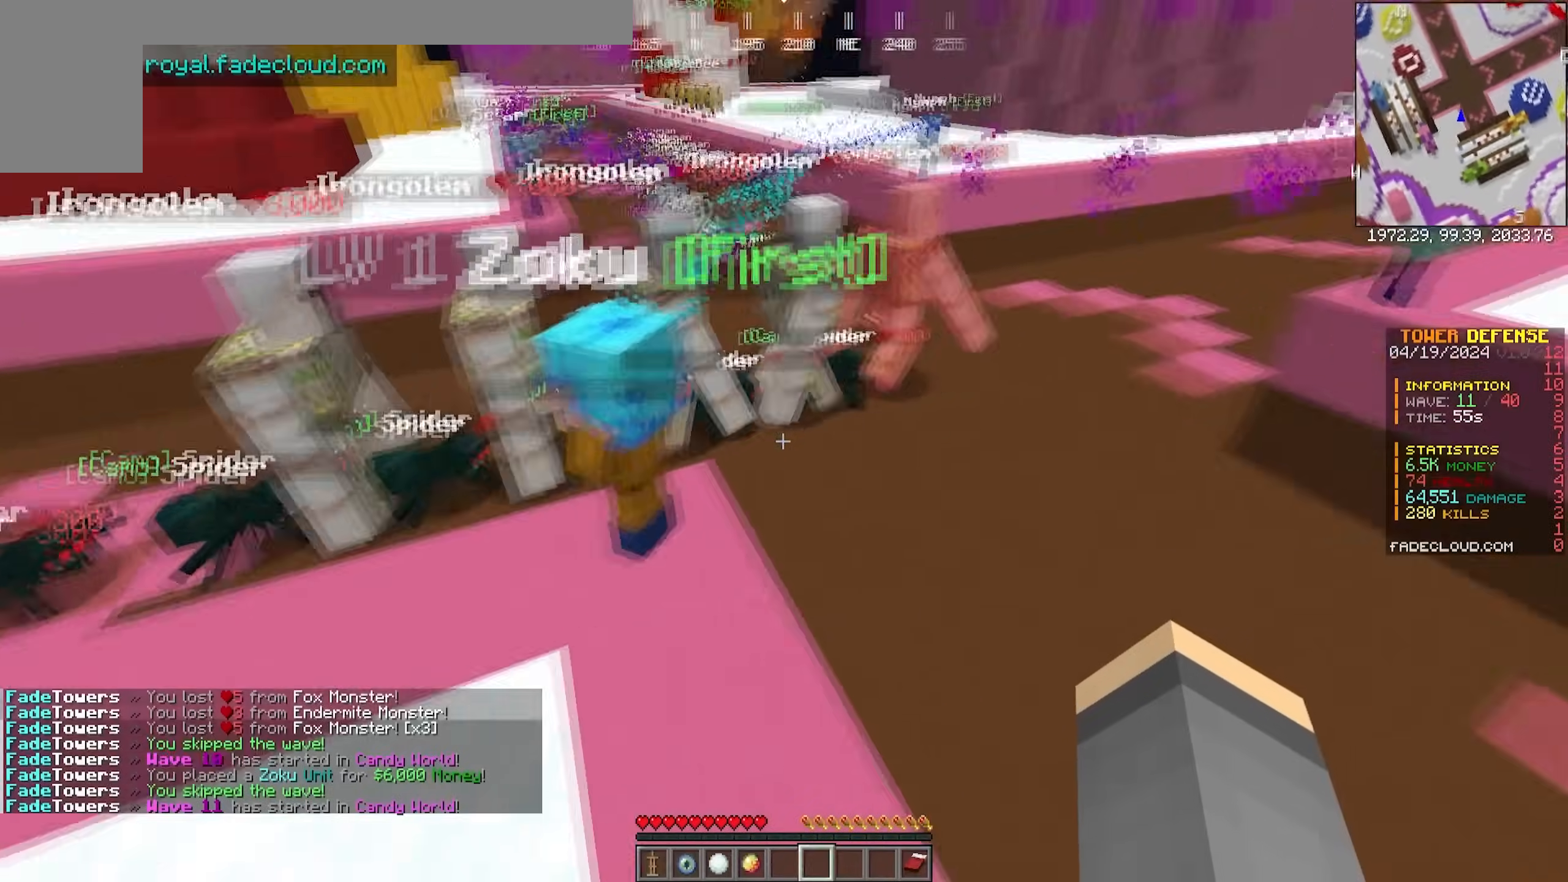
{"keys": ["d", "w"], "mouse": [], "events": [[183, "s", "up"], [283, "w", "down"]]}
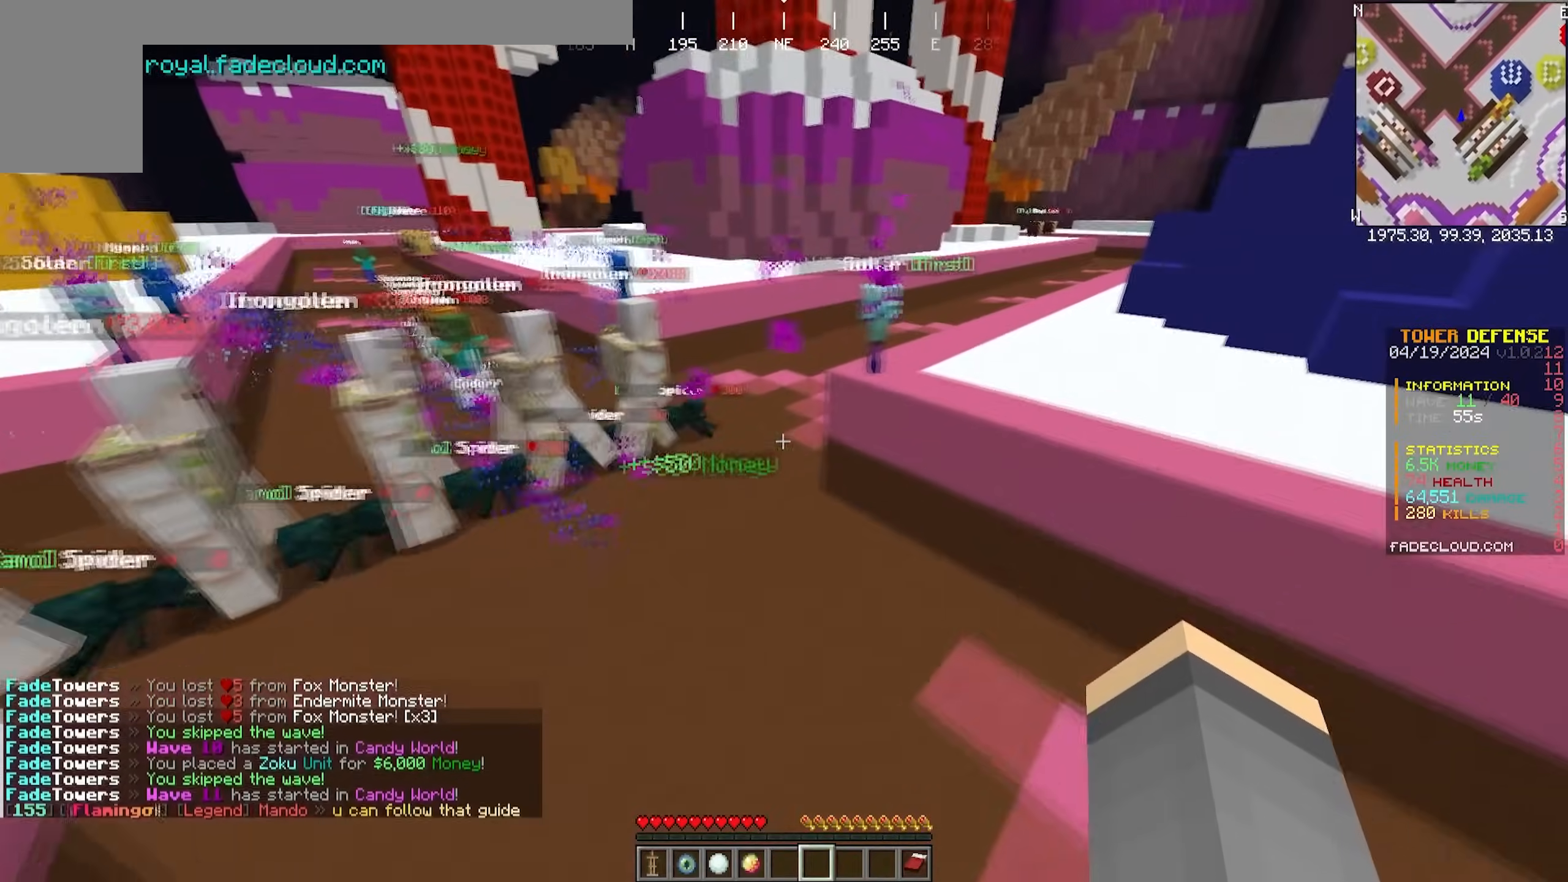
{"keys": ["a", "s"], "mouse": [], "events": [[217, "d", "up"], [267, "w", "up"], [417, "a", "down"], [417, "s", "down"]]}
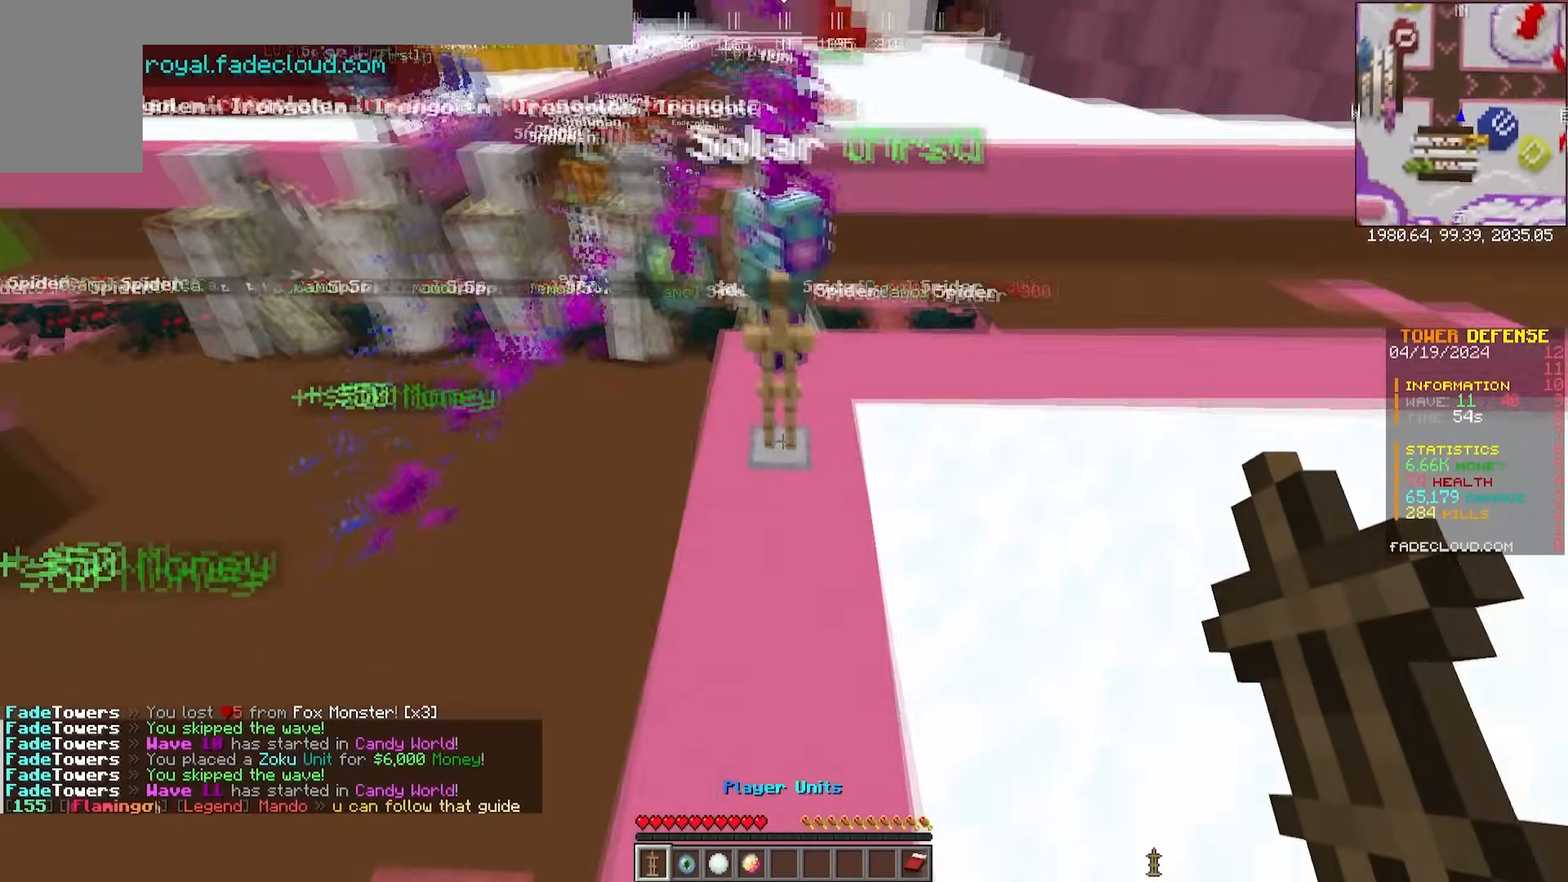
{"keys": [], "mouse": [], "events": [[33, "s", "up"], [150, "a", "up"], [350, "mouse_right", "down"], [467, "mouse_right", "up"]]}
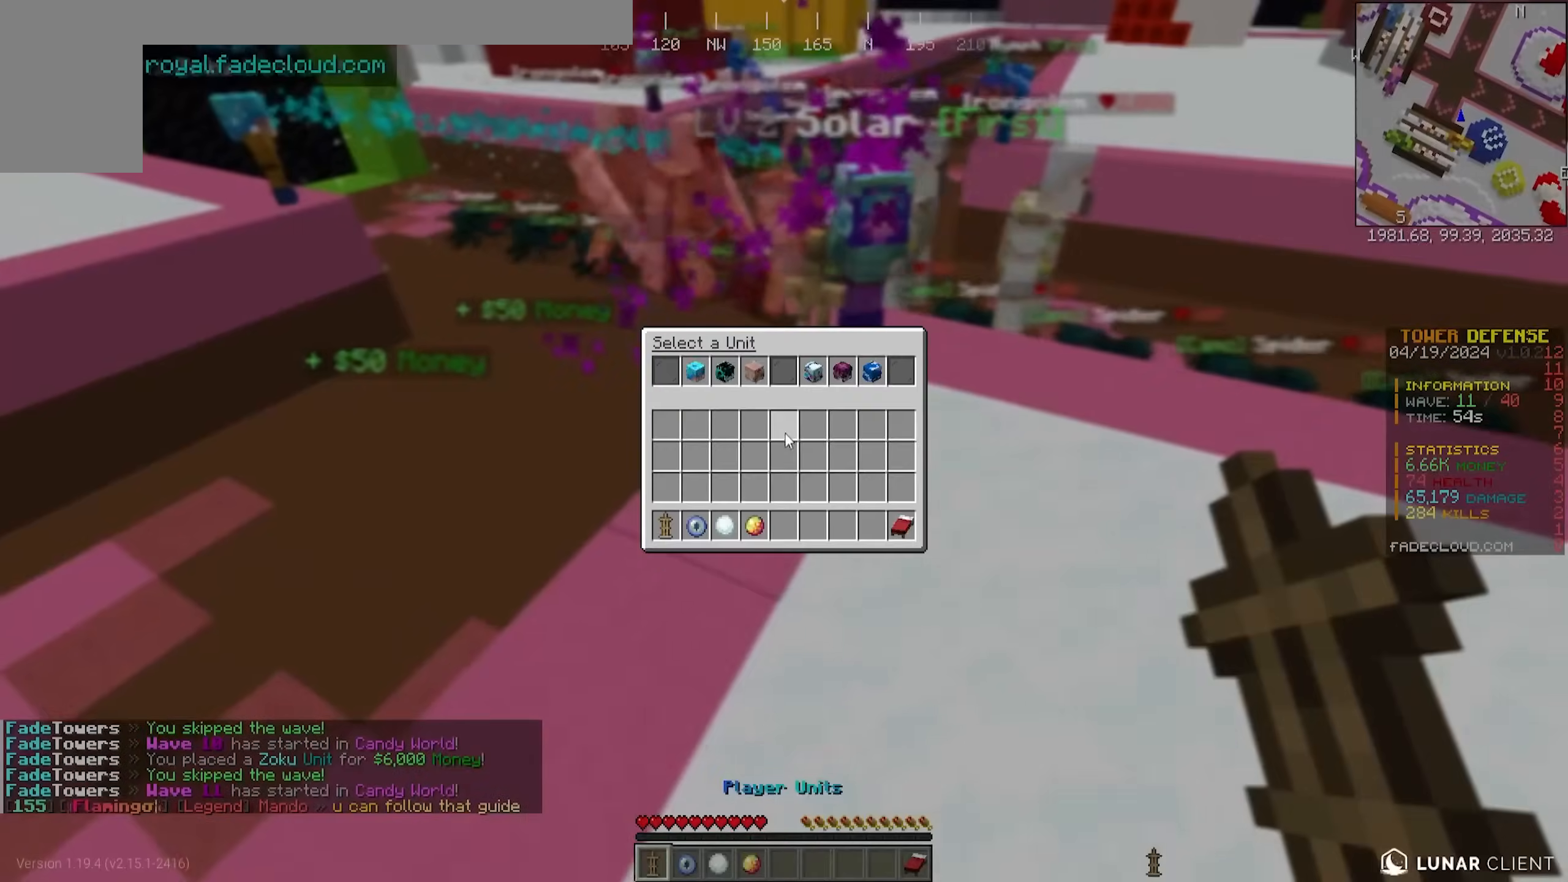
{"keys": ["a"], "mouse": [], "events": [[250, "s", "down"], [433, "s", "up"], [500, "a", "down"]]}
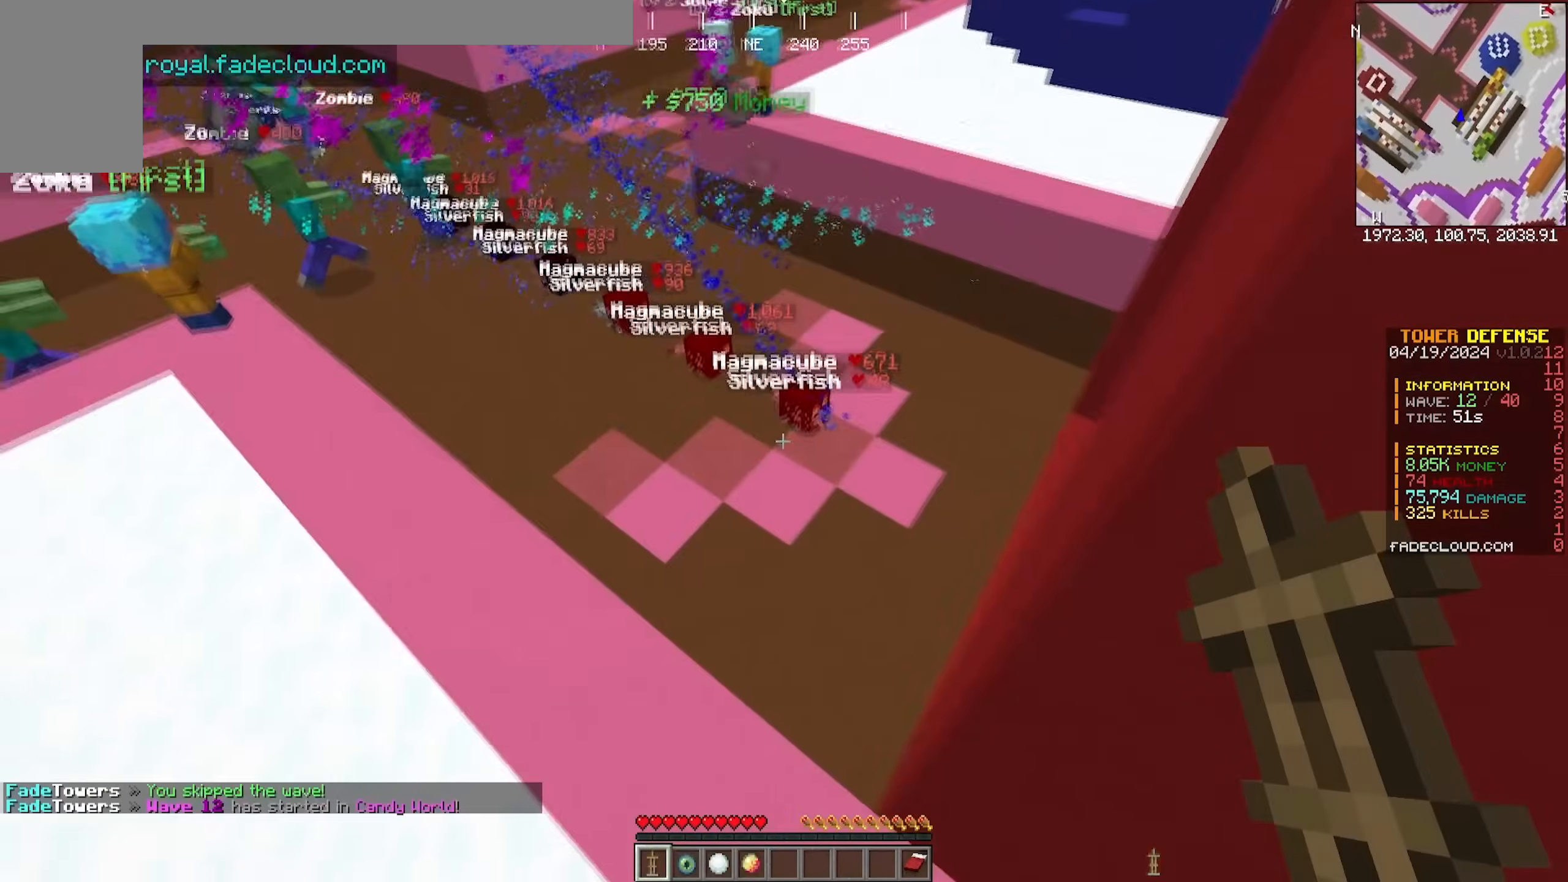
{"keys": [], "mouse": [], "events": [[267, "a", "up"]]}
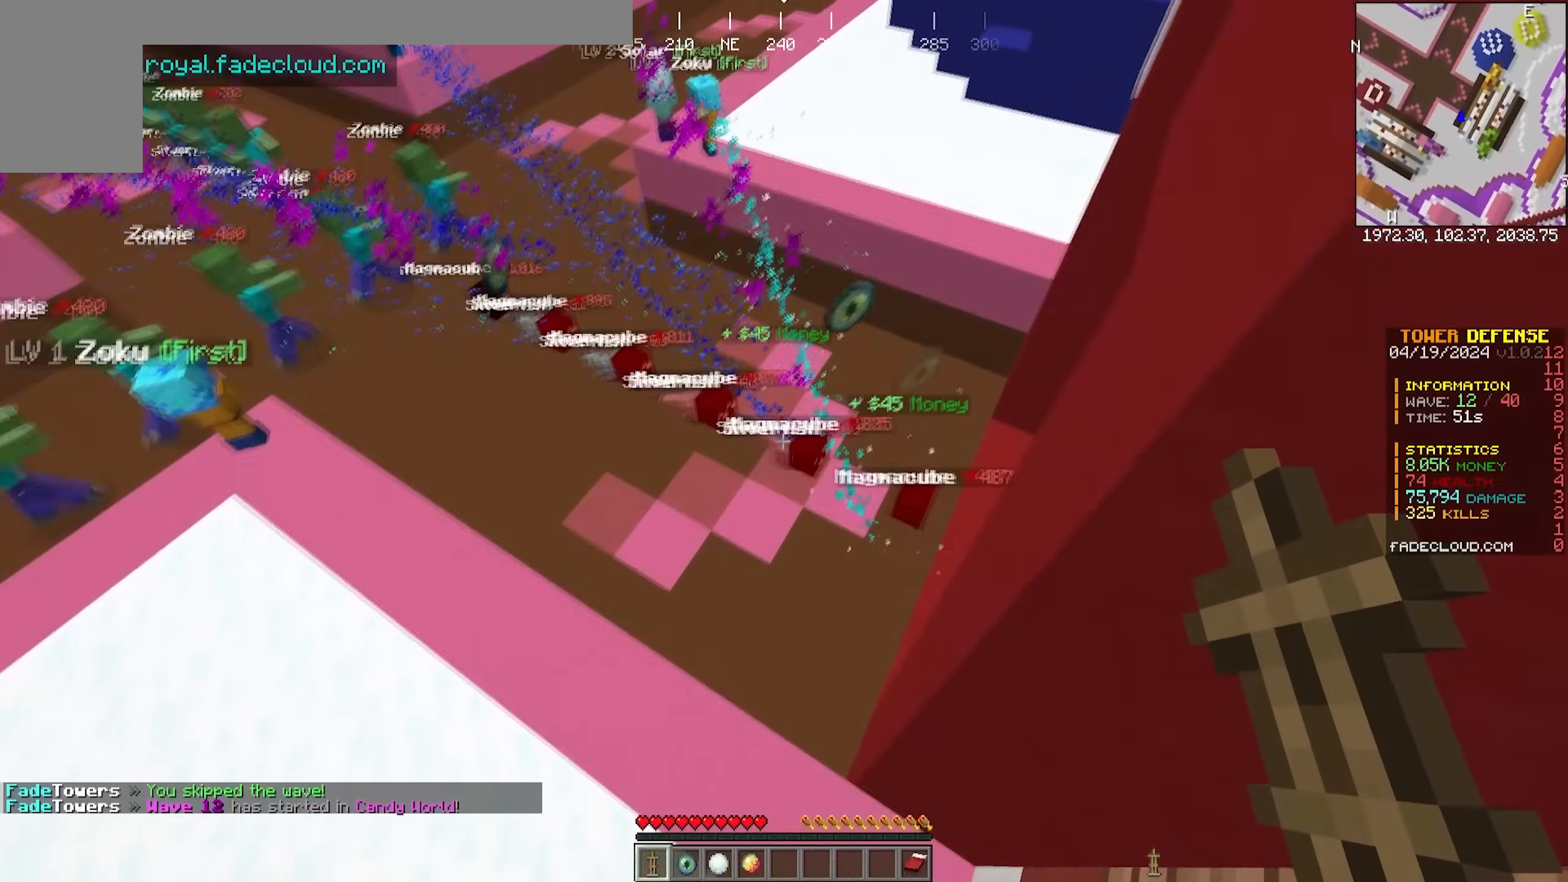
{"keys": [], "mouse": [], "events": []}
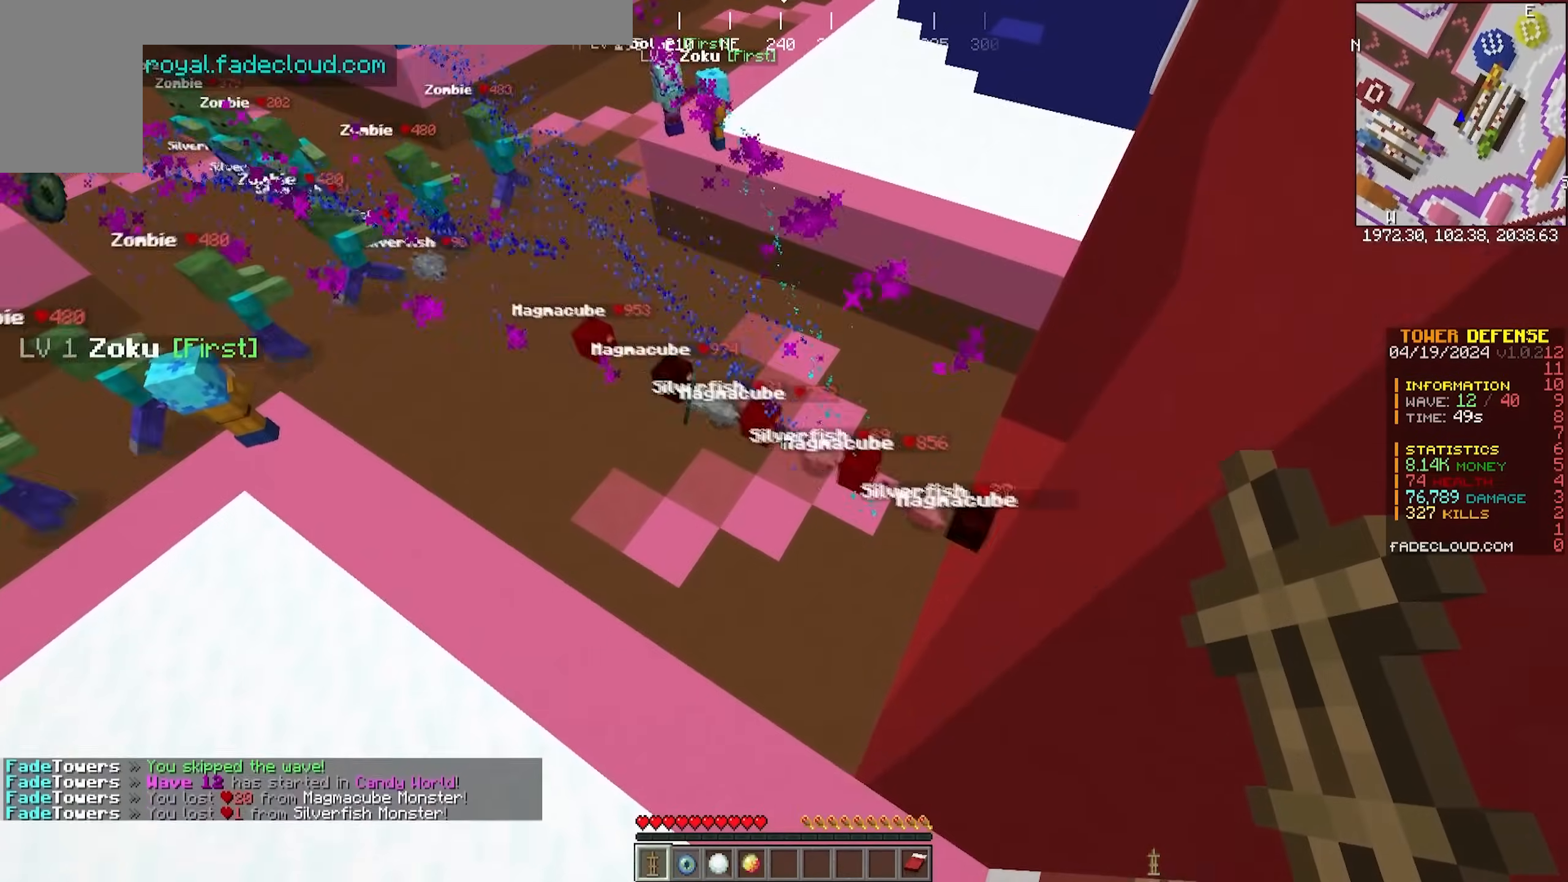
{"keys": [], "mouse": []}
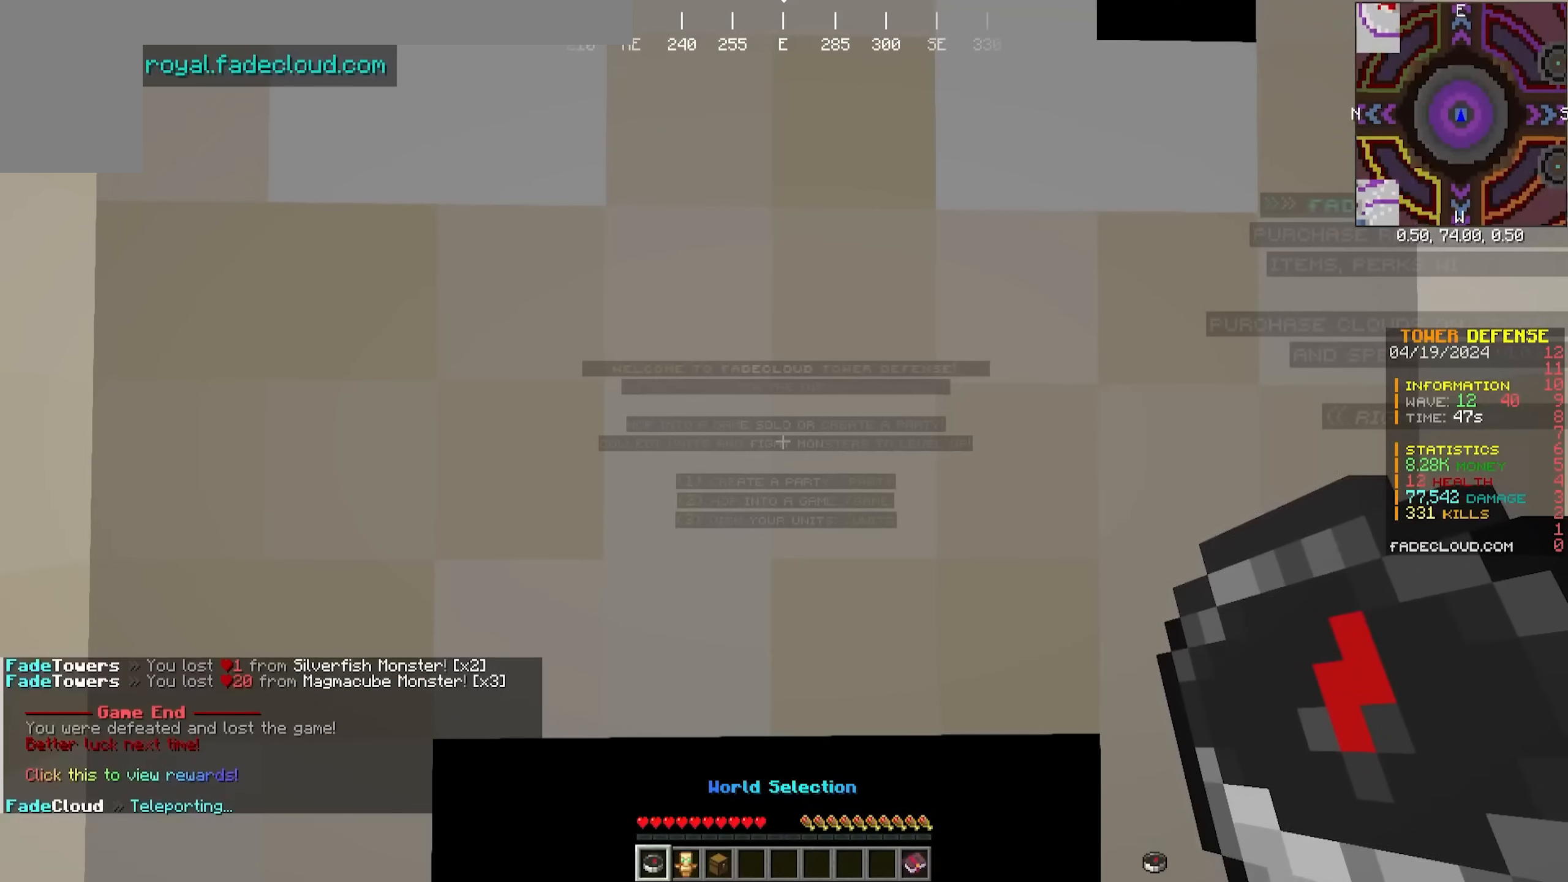
{"keys": [], "mouse": [], "events": []}
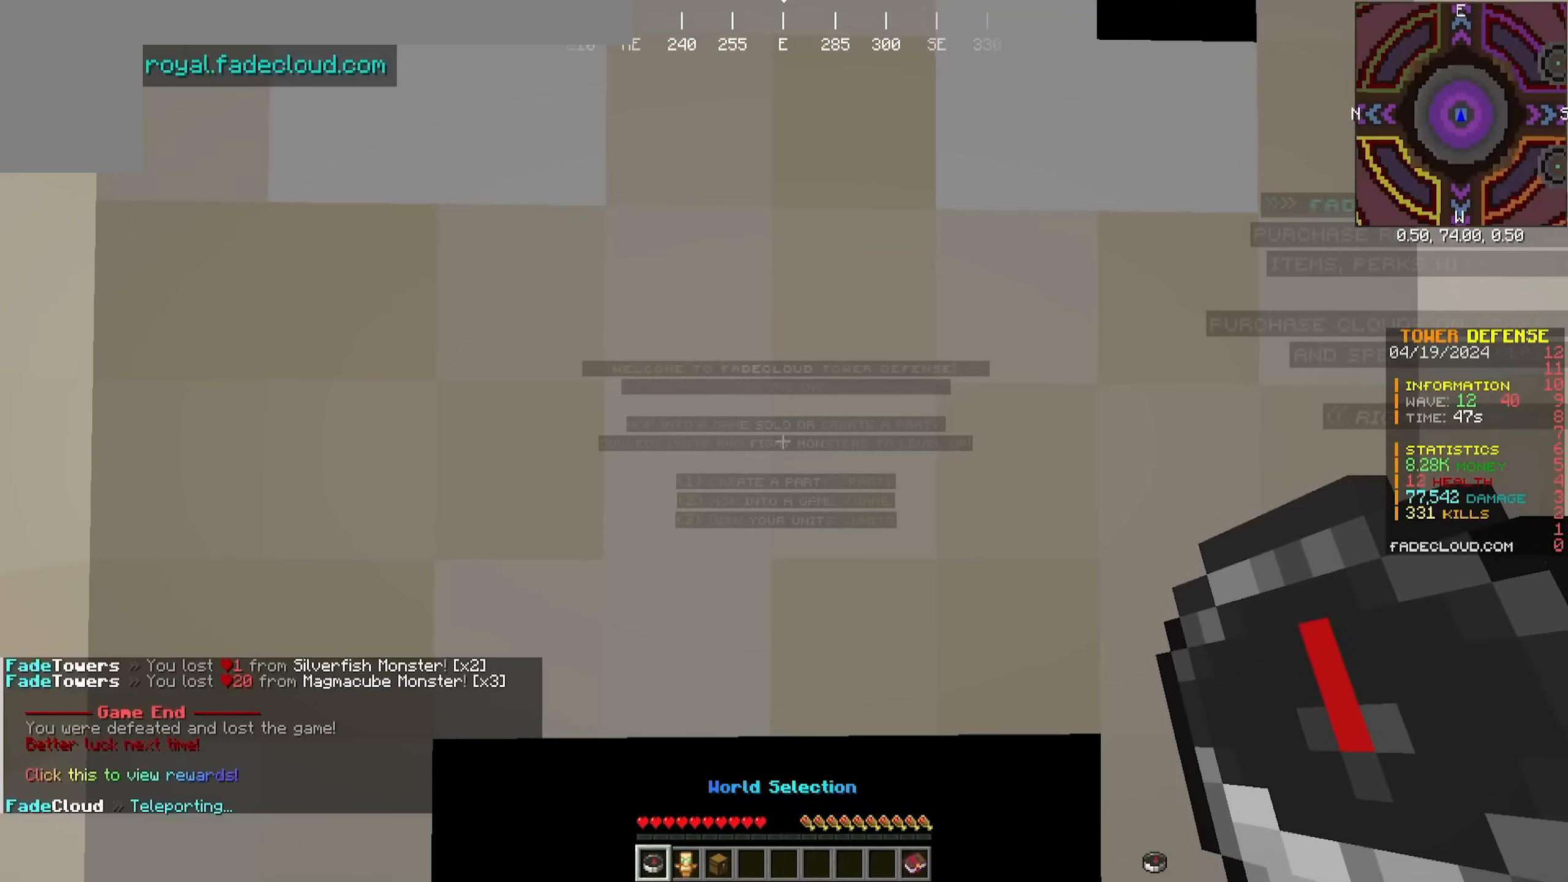
{"keys": ["w"], "mouse": [], "events": [[333, "w", "down"]]}
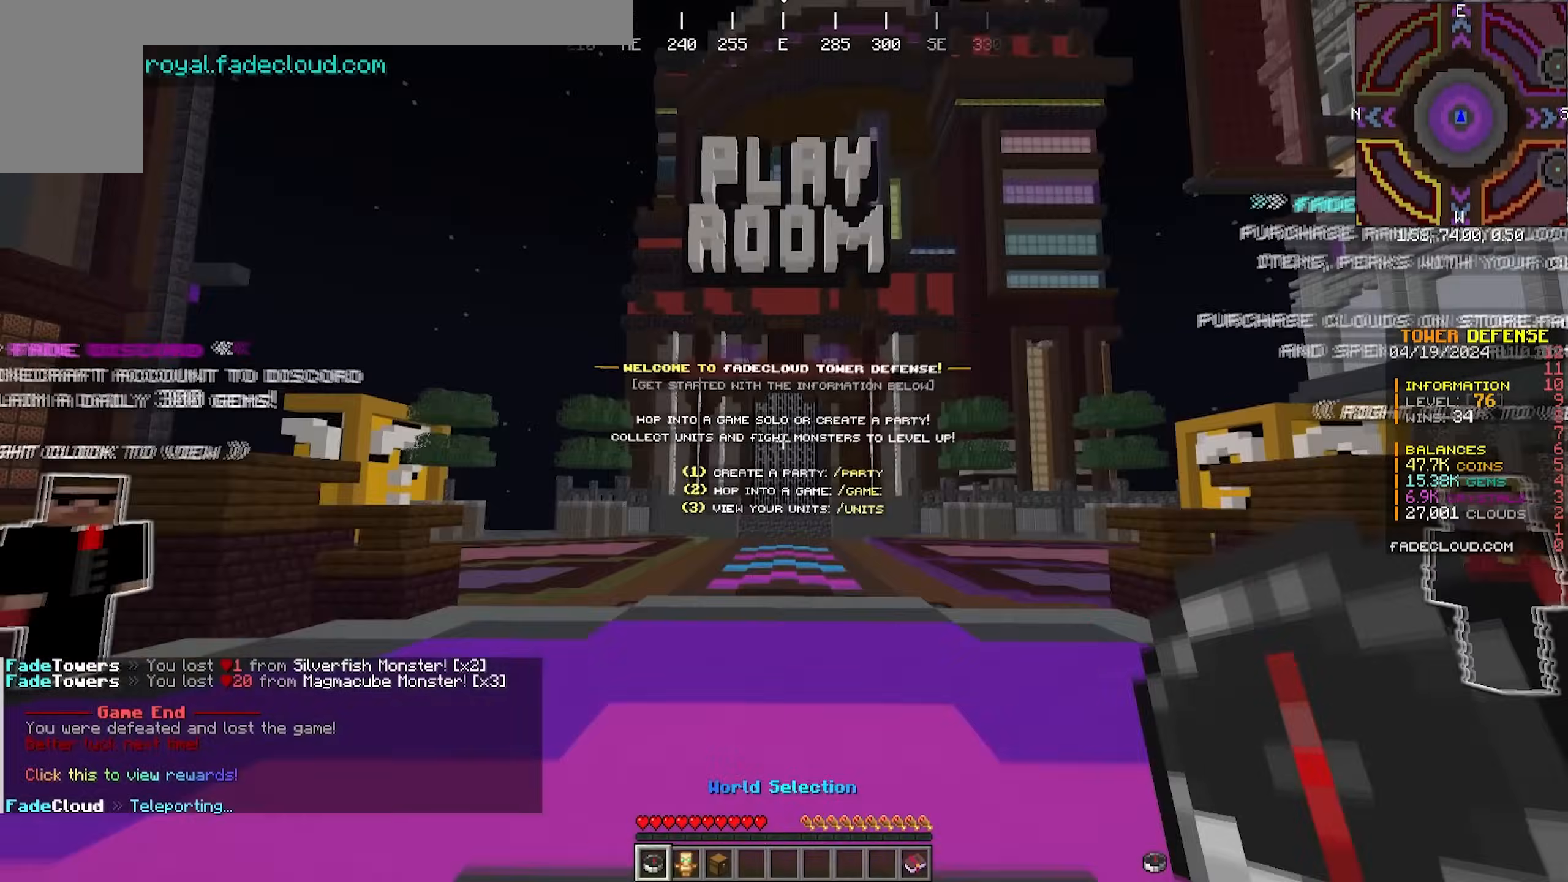
{"keys": ["w"], "mouse": [], "events": []}
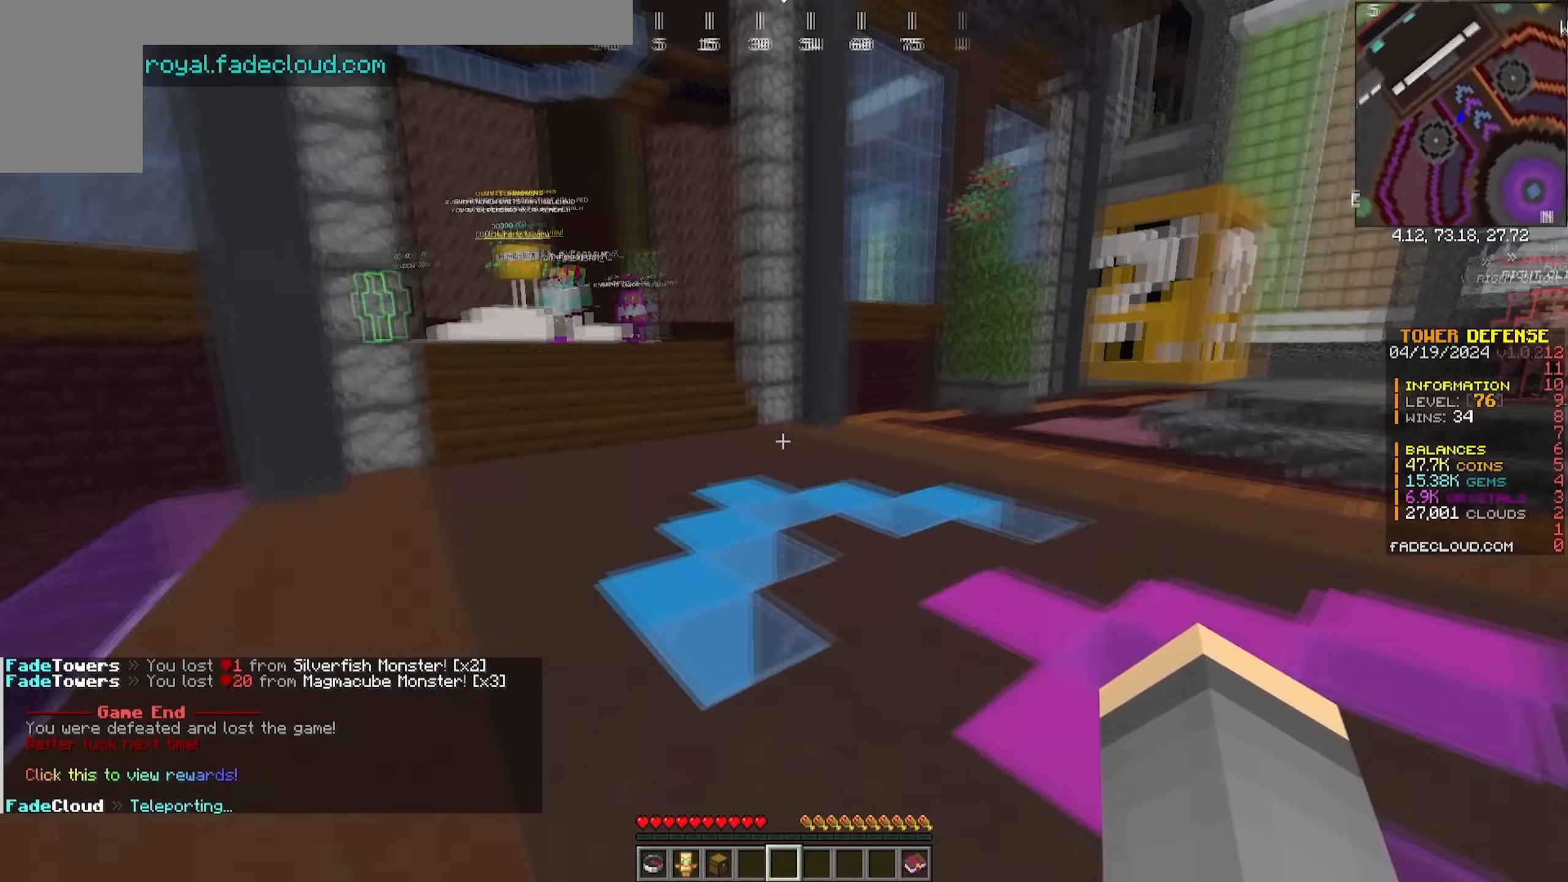
{"keys": ["w"], "mouse": [], "events": [[33, "a", "down"], [233, "a", "up"]]}
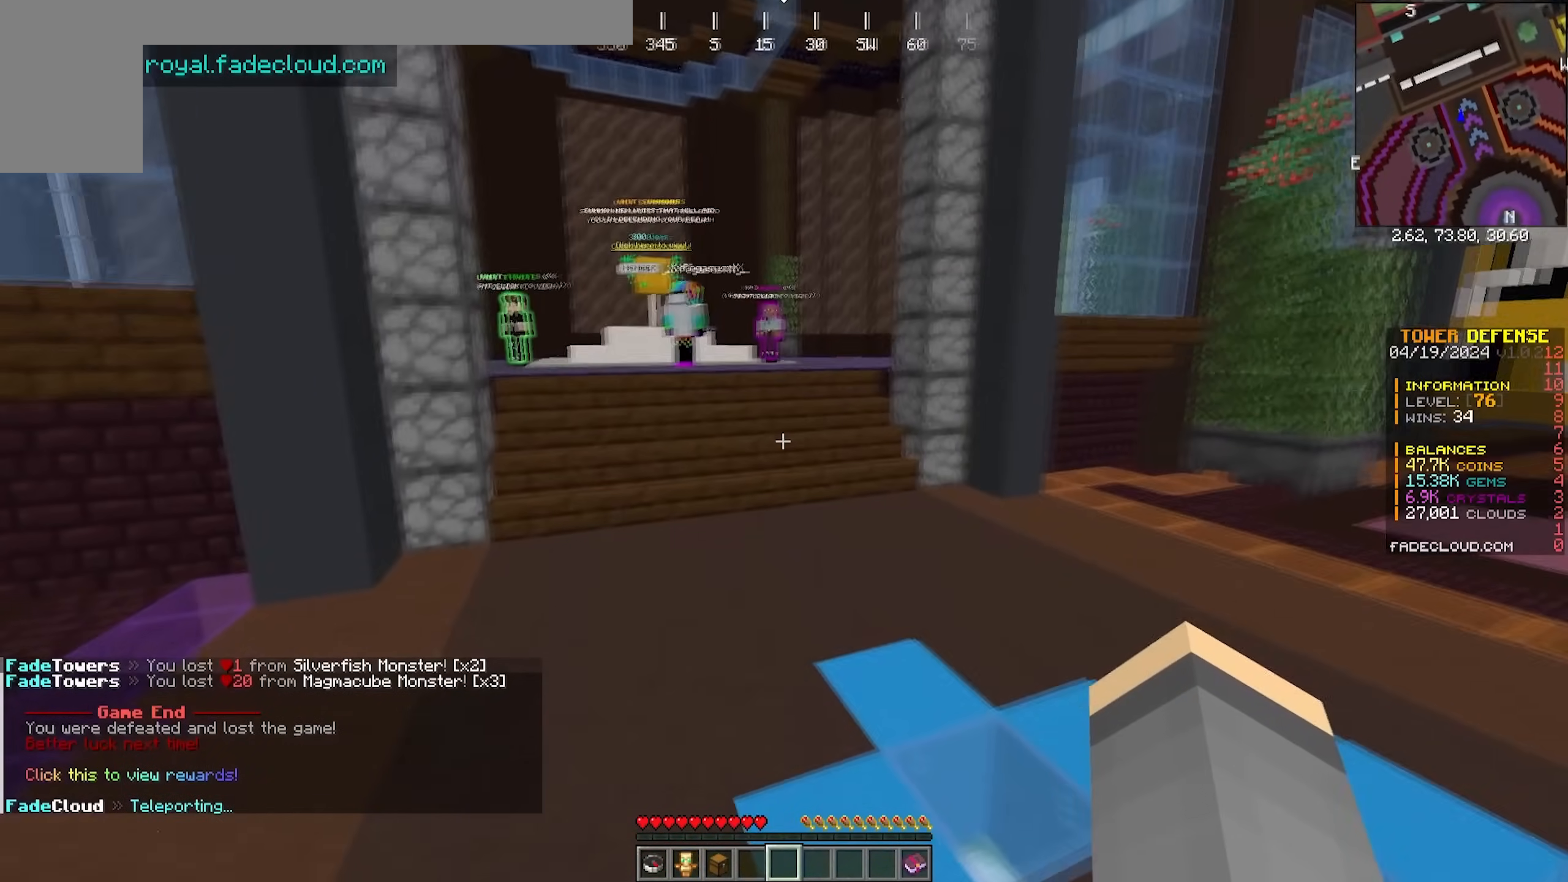
{"keys": ["w"], "mouse": [], "events": []}
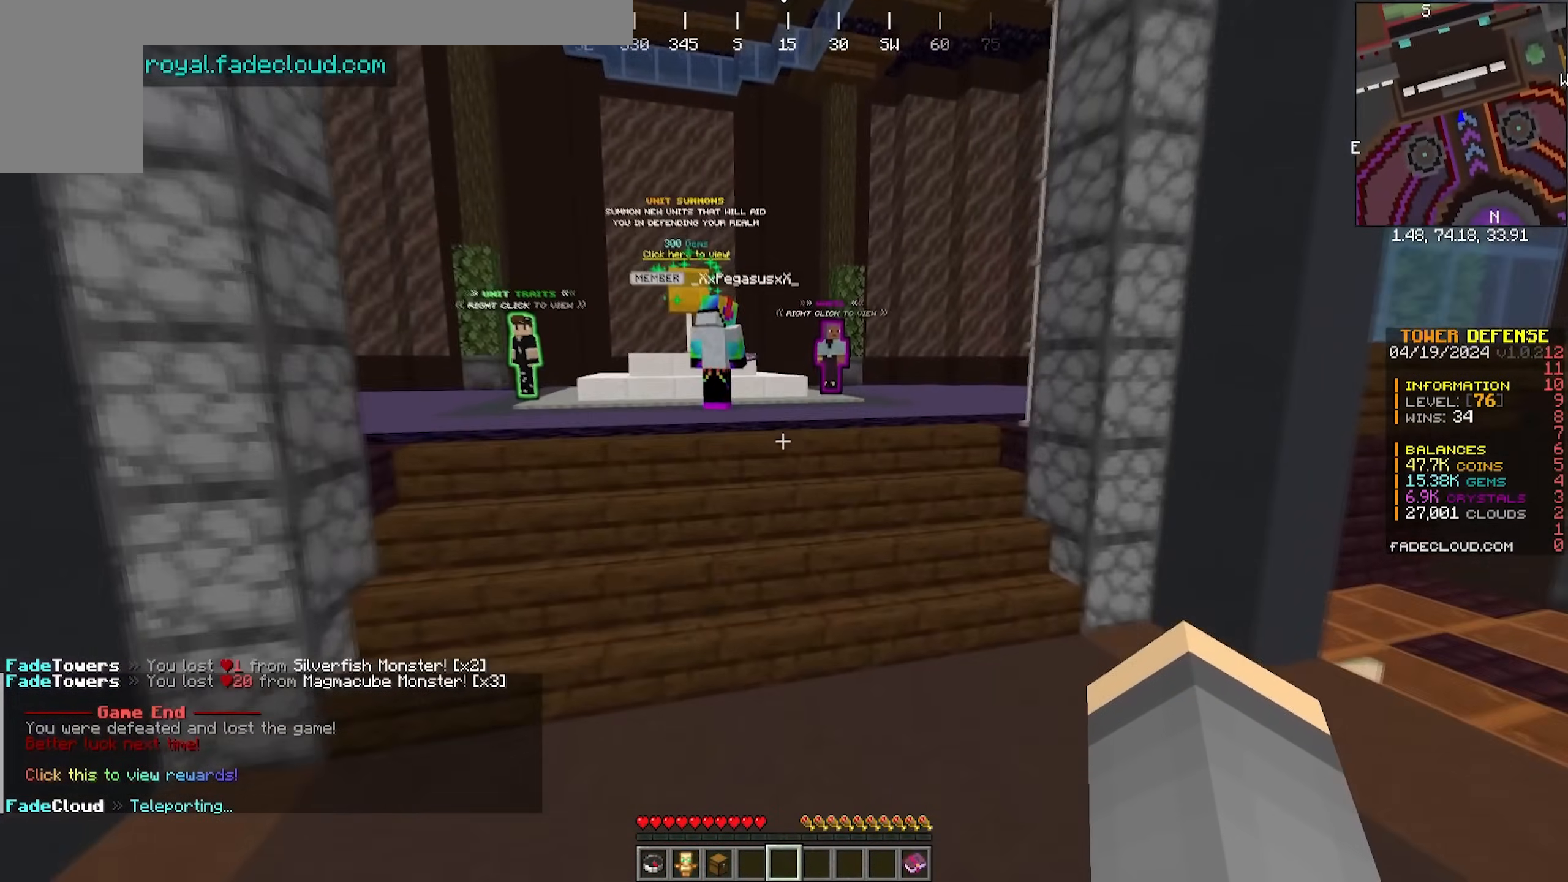
{"keys": ["w"], "mouse": [], "events": [[67, "a", "down"], [400, "a", "up"]]}
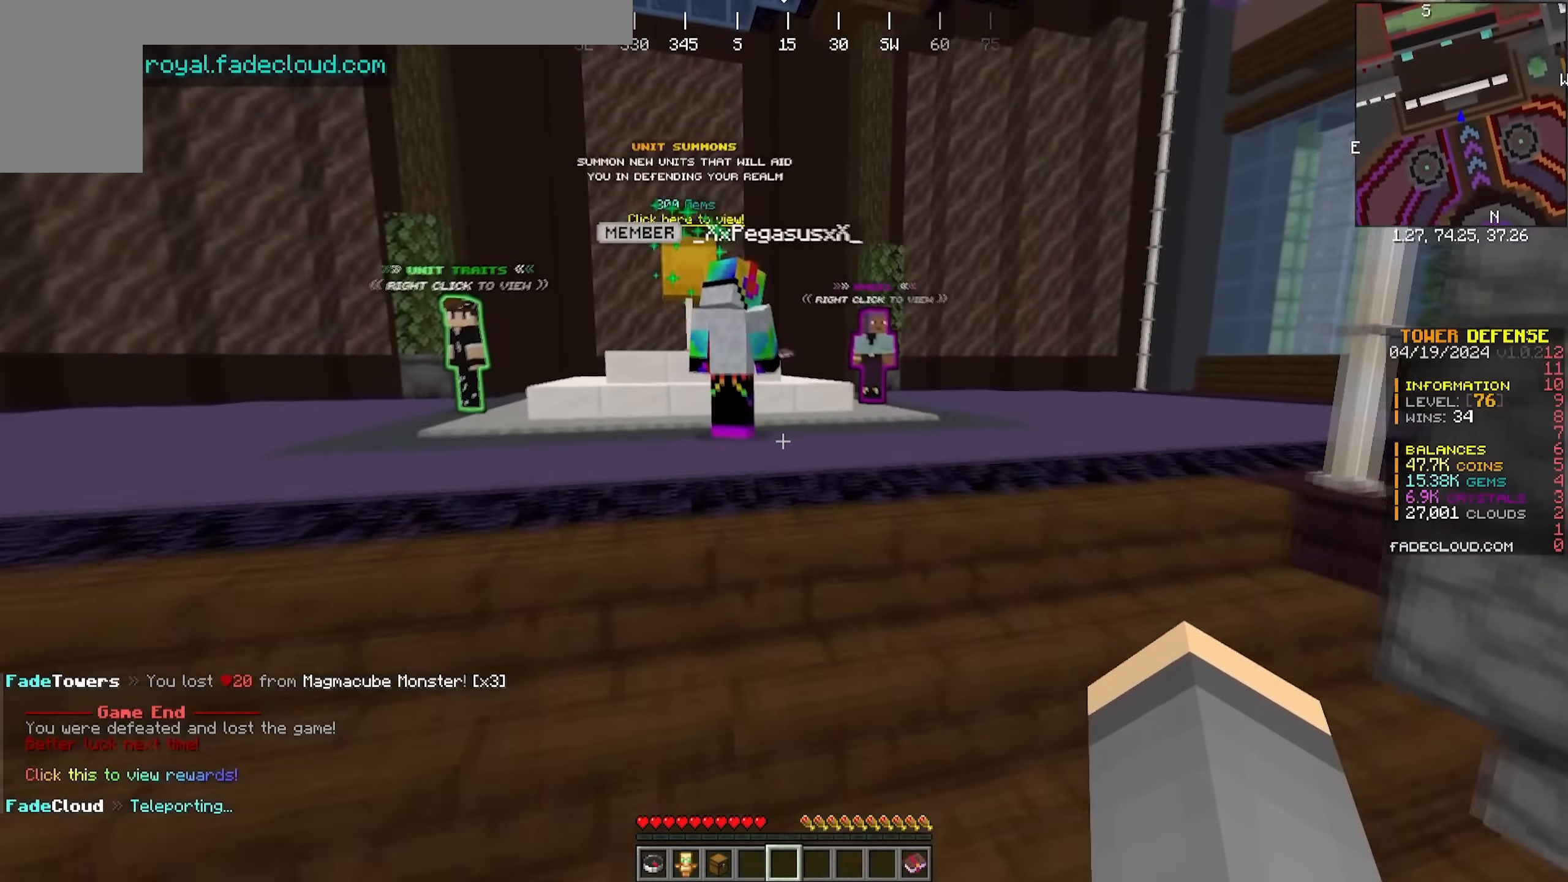
{"keys": ["w"], "mouse": [], "events": []}
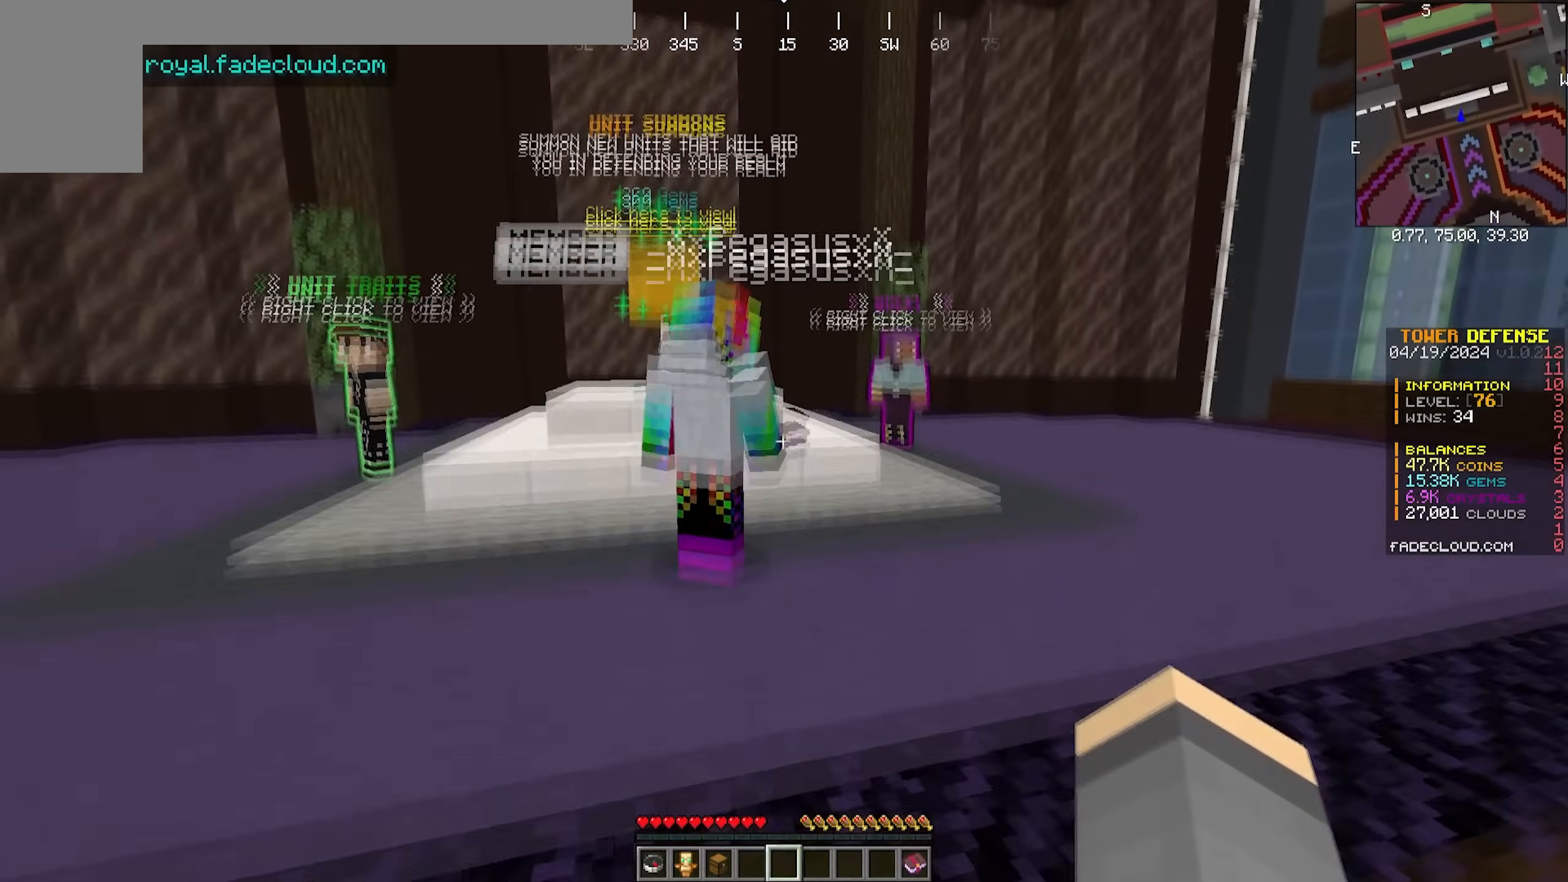
{"keys": ["w"], "mouse": []}
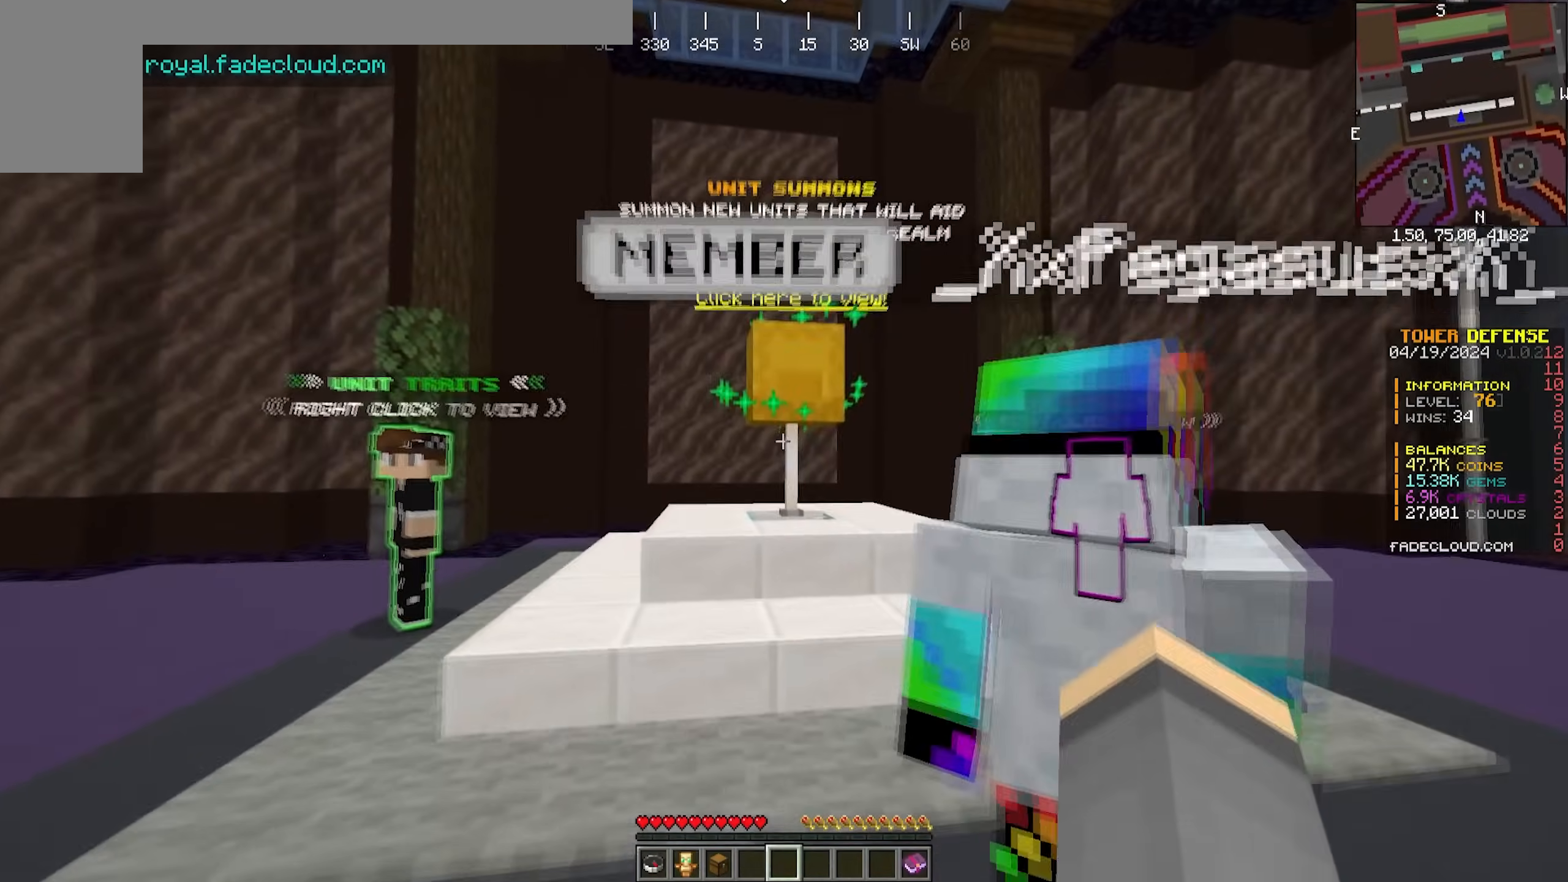
{"keys": [], "mouse": ["left"], "events": [[367, "mouse_left", "down"], [433, "w", "up"]]}
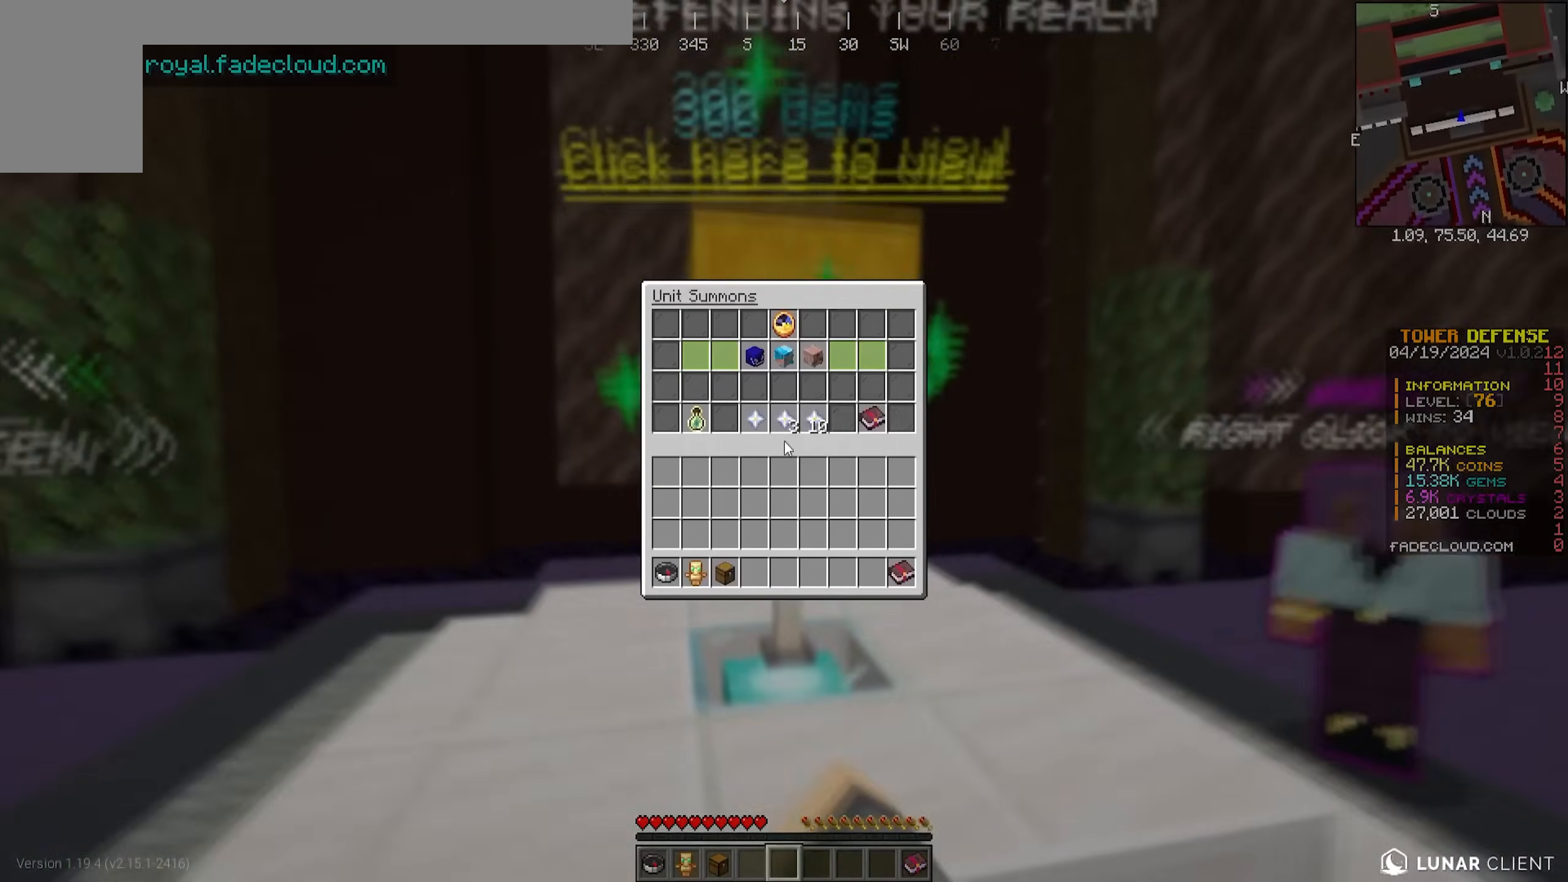
{"keys": [], "mouse": [], "events": [[33, "mouse_left", "up"]]}
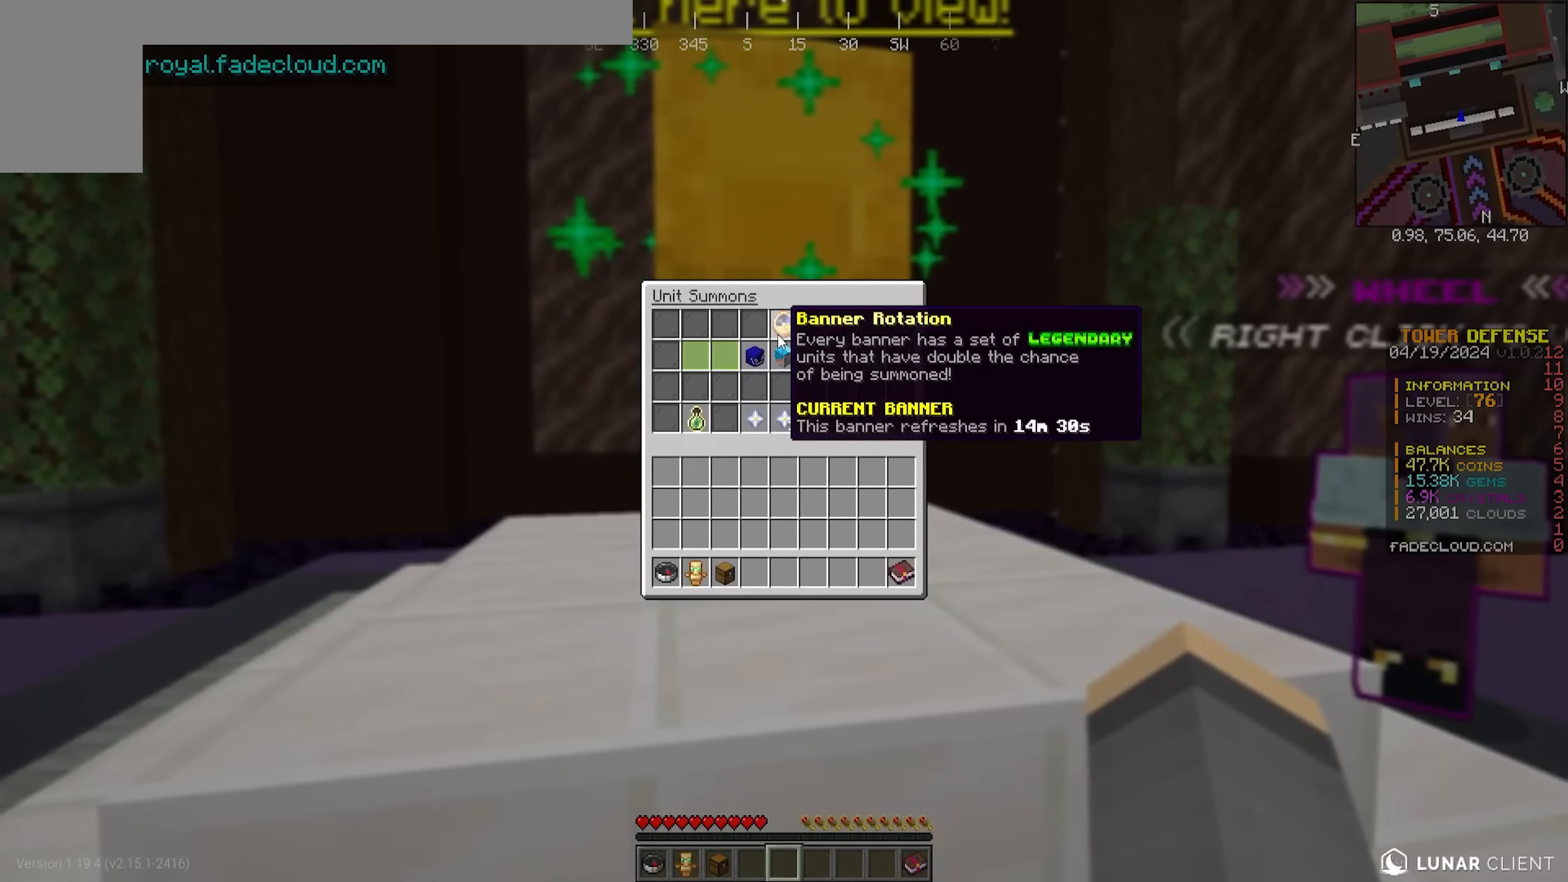
{"keys": [], "mouse": [], "events": []}
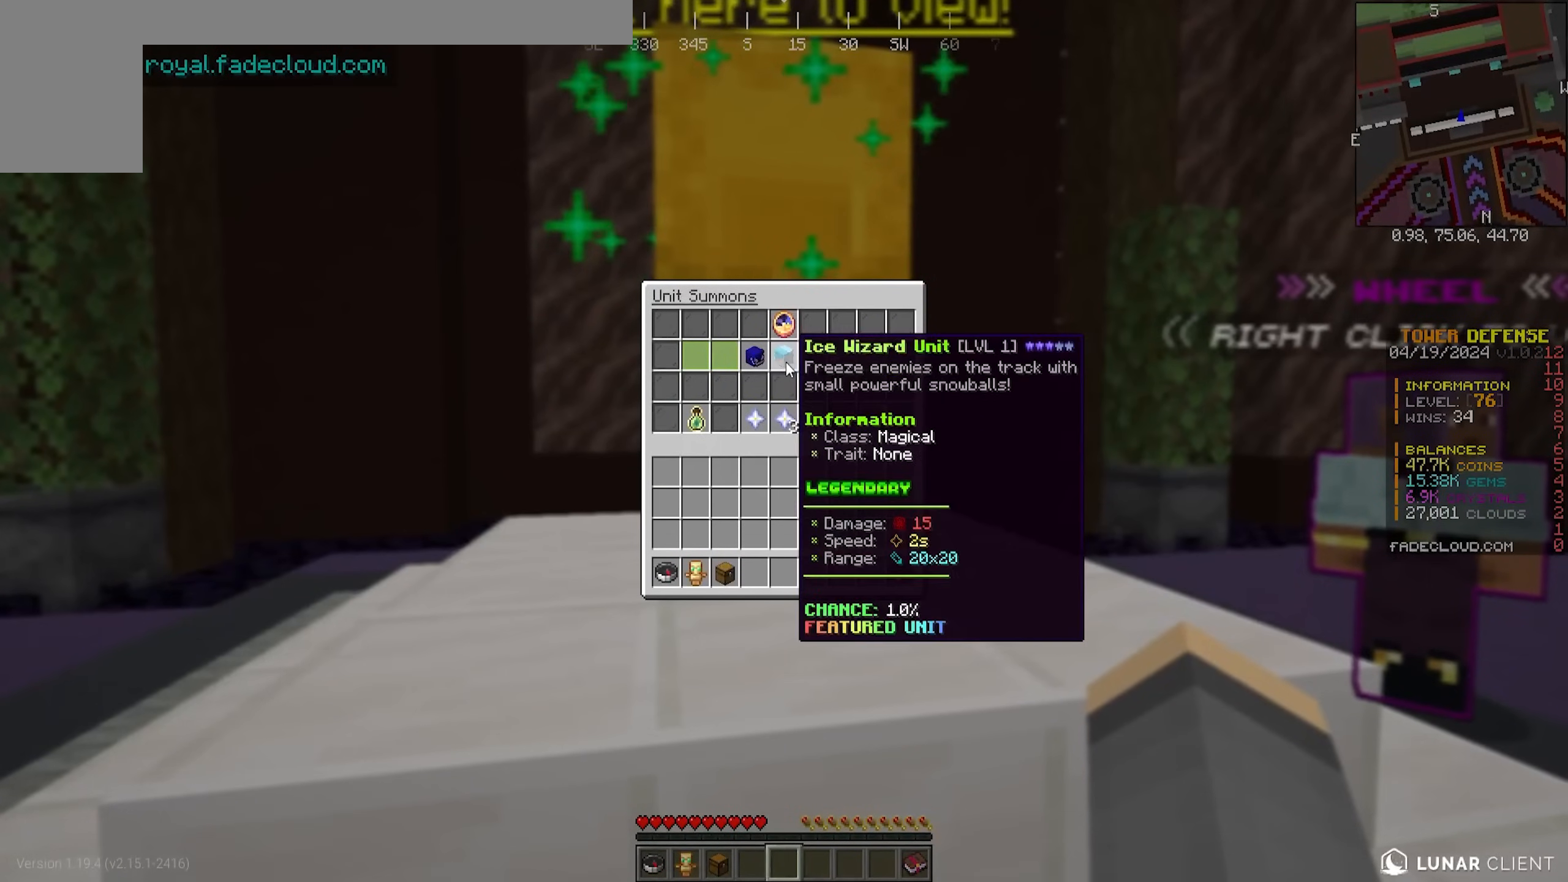
{"keys": [], "mouse": [], "events": []}
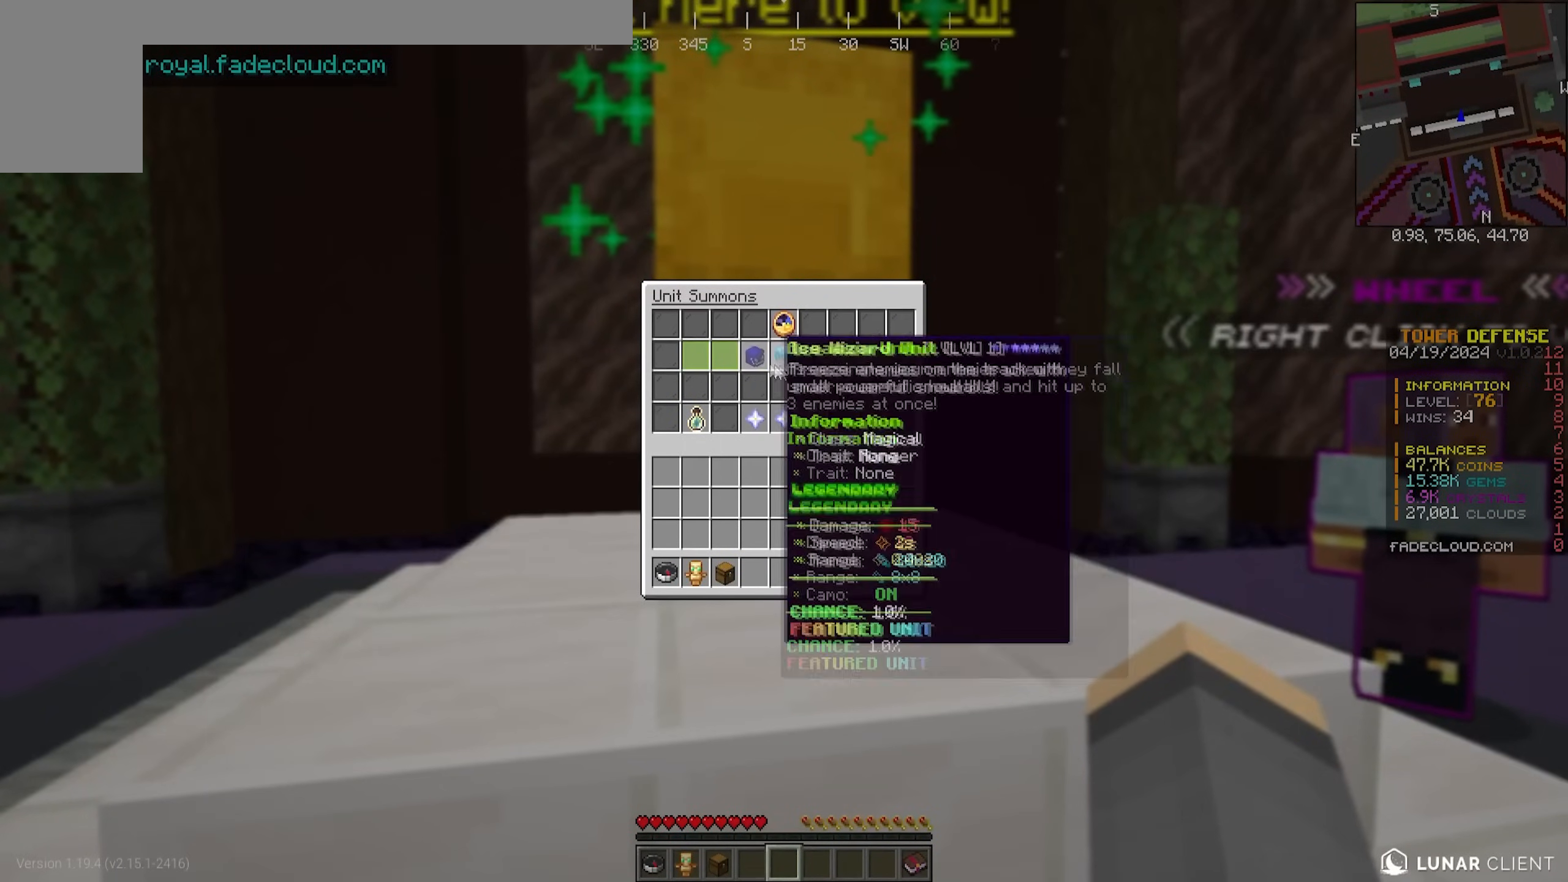
{"keys": [], "mouse": [], "events": []}
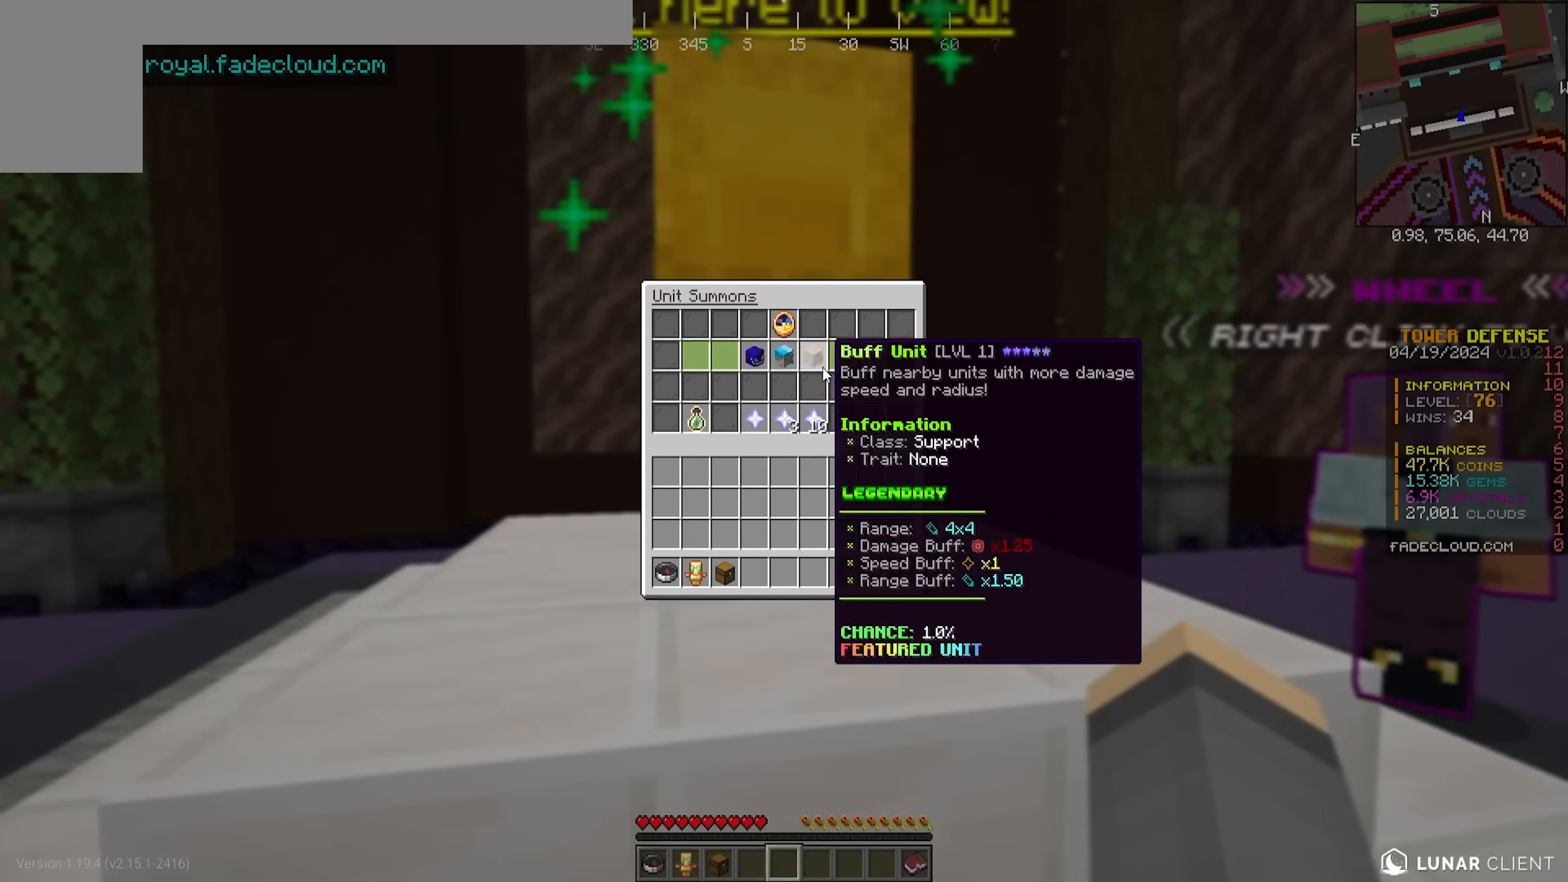
{"keys": [], "mouse": [], "events": []}